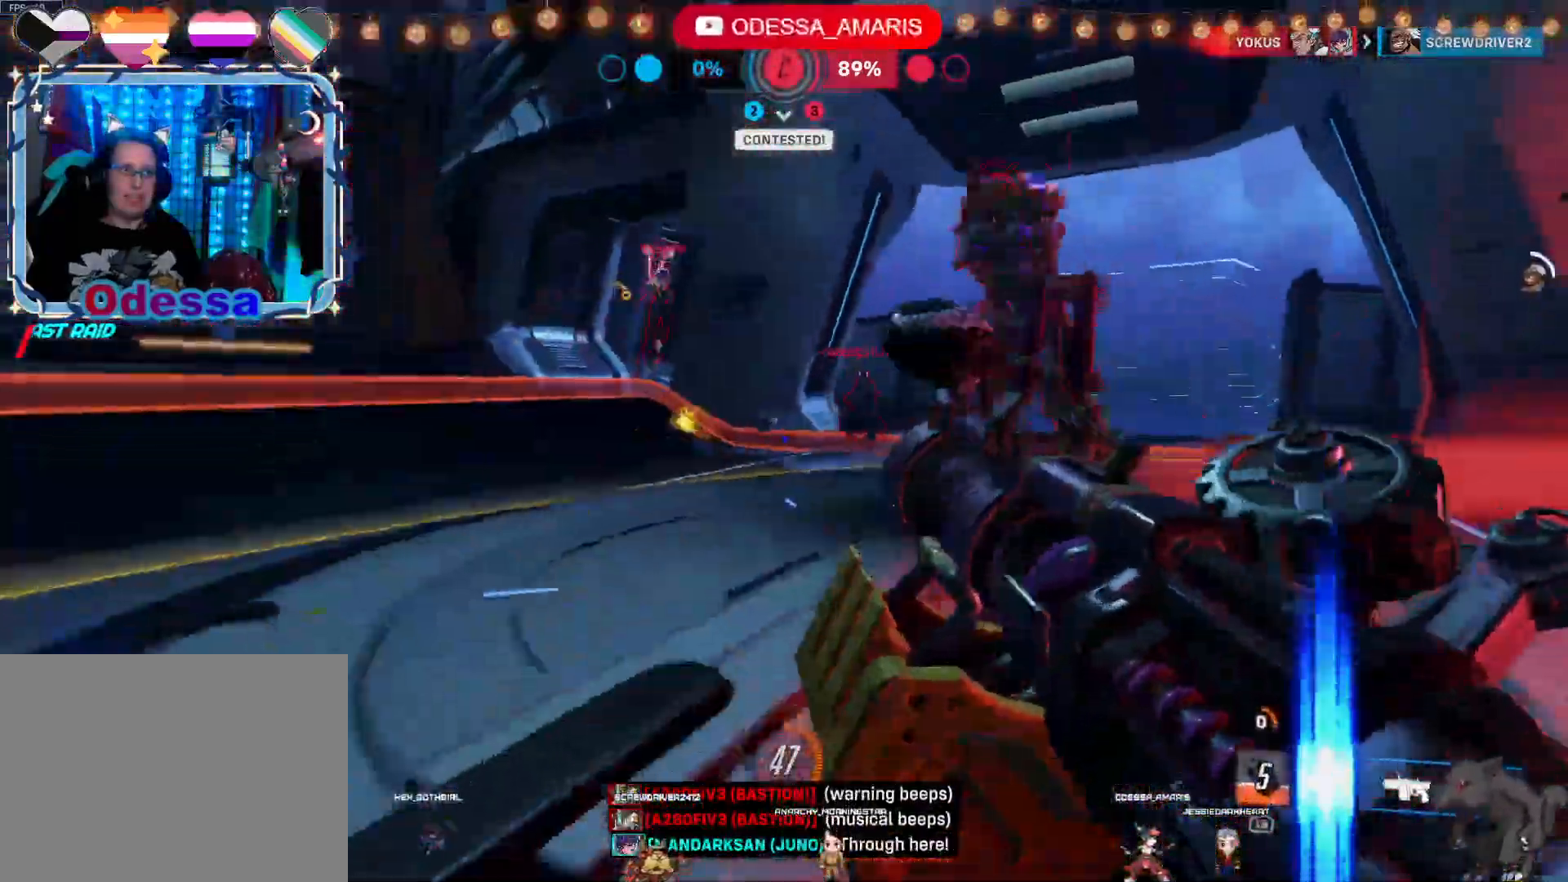
Gameplay with a controller (PlayStation layout); each line is a JSON object with the inputs held at the frame after it (dt_ms = milliseconds from this image to that frame). "events" lists button and stick changes between this image and that frame as [ms after this image, input, new state], when the widget could be followed in between.
{"dt_ms": 500, "buttons": ["R2"], "left_stick": "down", "right_stick": "center", "events": [[117, "CROSS", "up"], [267, "right_stick", "right"], [283, "left_stick", "down-left"], [417, "right_stick", "center"], [467, "left_stick", "down"]]}
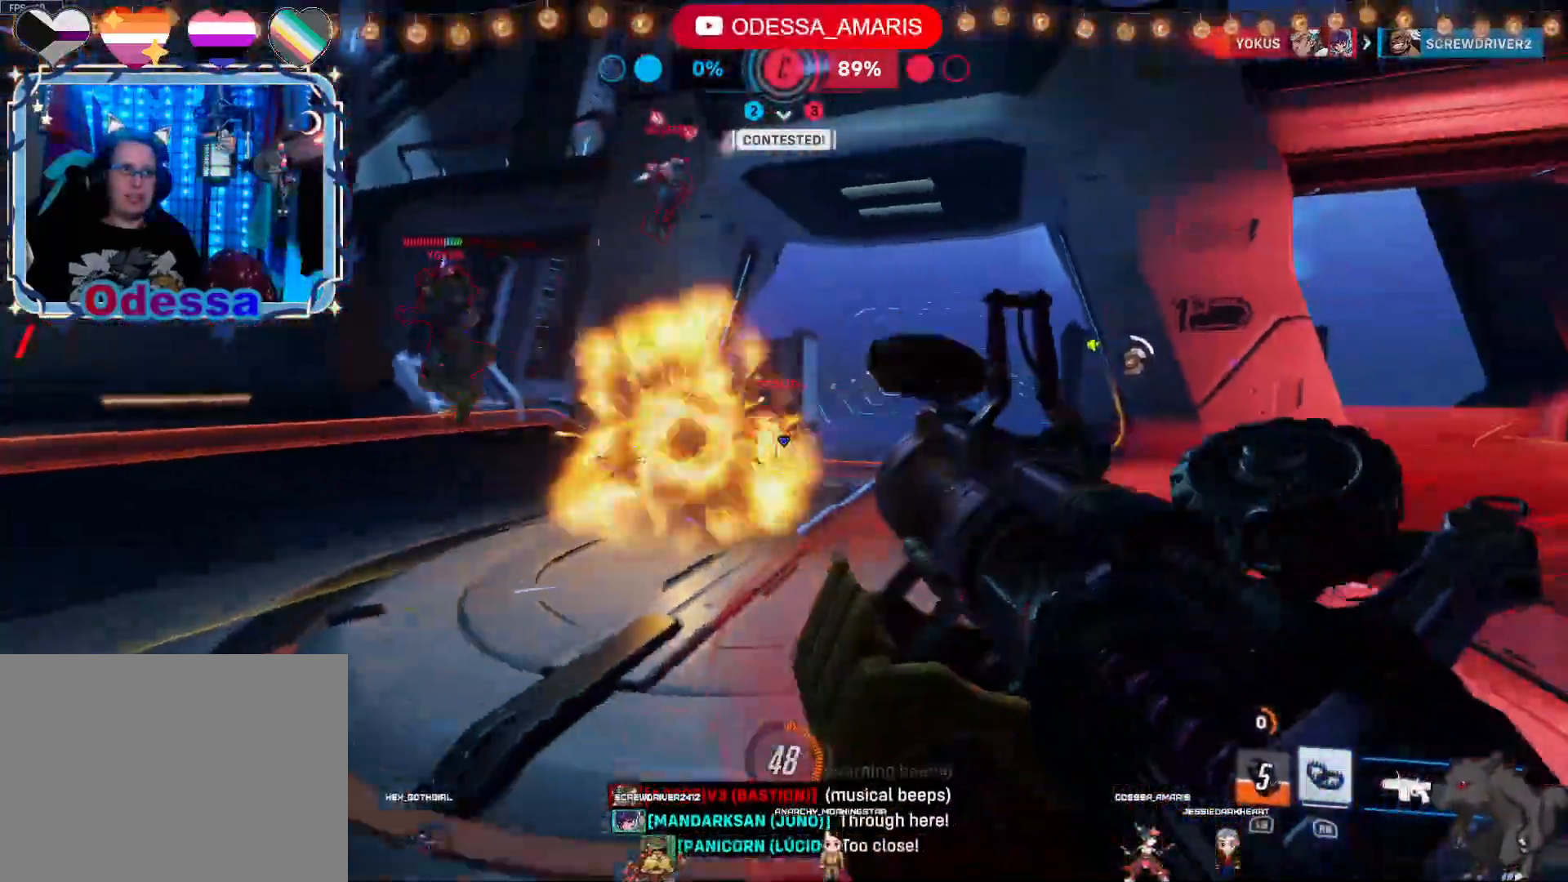
{"dt_ms": 500, "buttons": ["R2"], "left_stick": "up-right", "right_stick": "center", "events": [[17, "left_stick", "down-right"], [100, "left_stick", "up-right"], [250, "CROSS", "down"], [433, "CROSS", "up"]]}
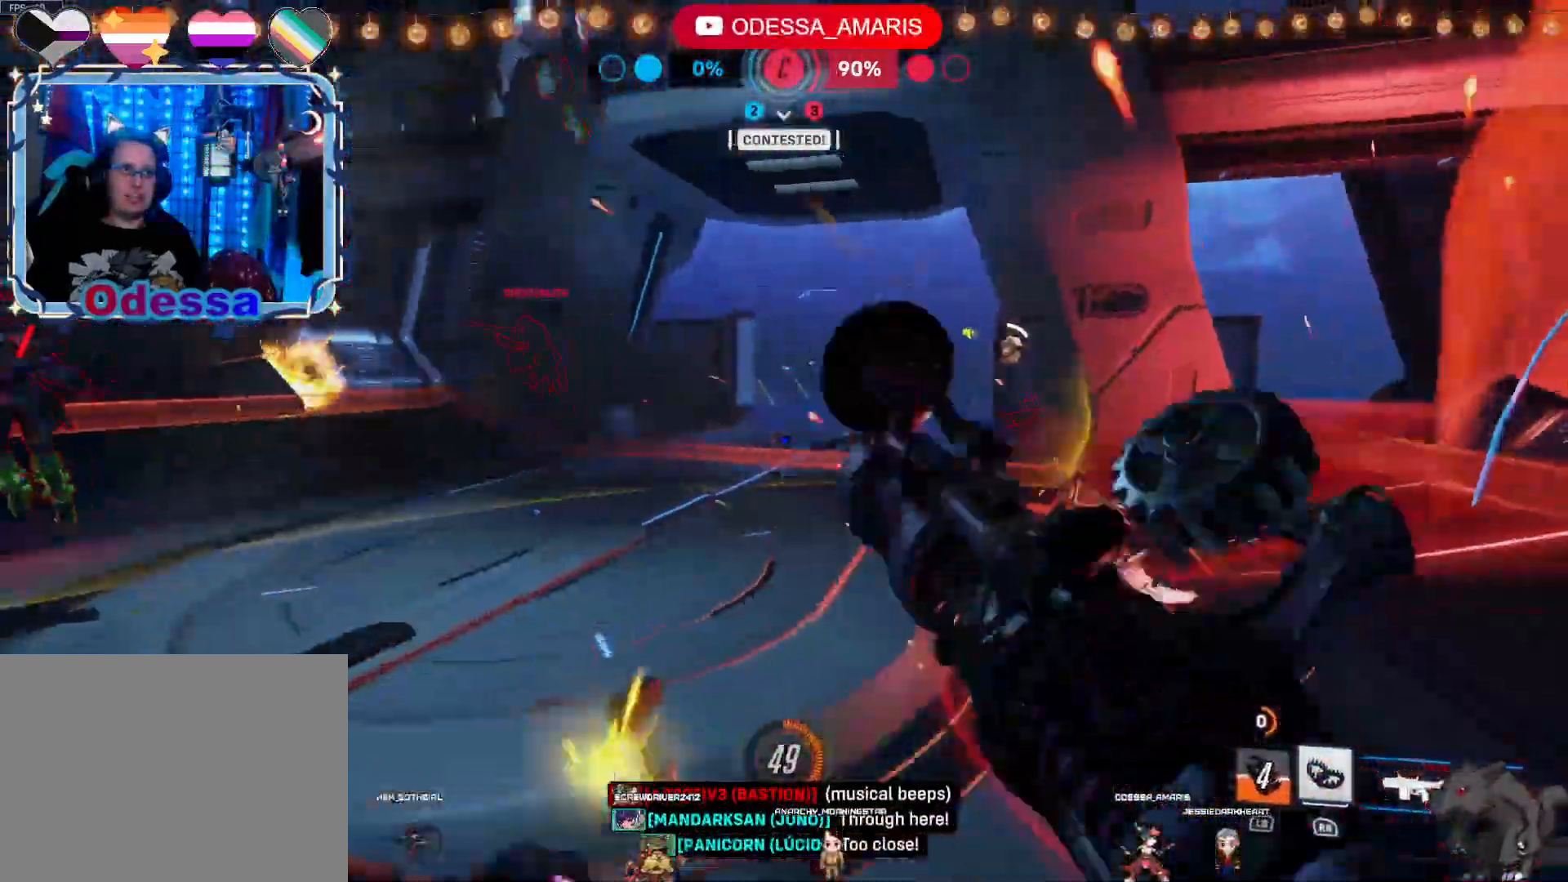
{"dt_ms": 500, "buttons": ["R2"], "left_stick": "up-right", "right_stick": "center", "events": [[183, "right_stick", "left"], [350, "right_stick", "center"]]}
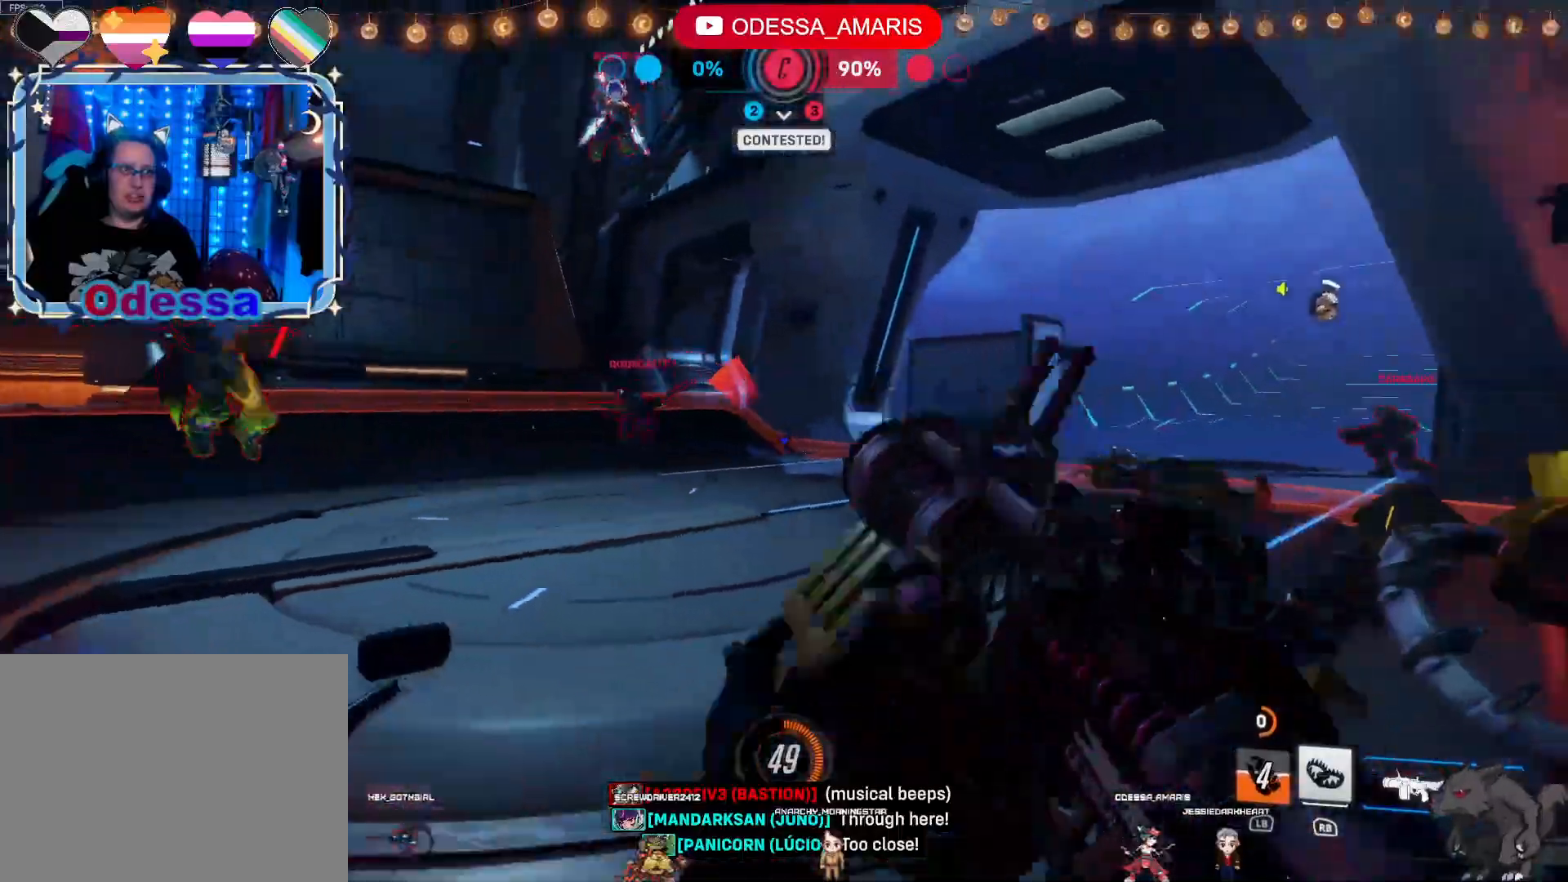
{"dt_ms": 500, "buttons": ["R2"], "left_stick": "down-right", "right_stick": "left", "events": [[67, "CROSS", "down"], [200, "CROSS", "up"], [200, "L1", "down"], [300, "L1", "up"], [350, "right_stick", "left"], [383, "left_stick", "right"], [483, "left_stick", "down-right"]]}
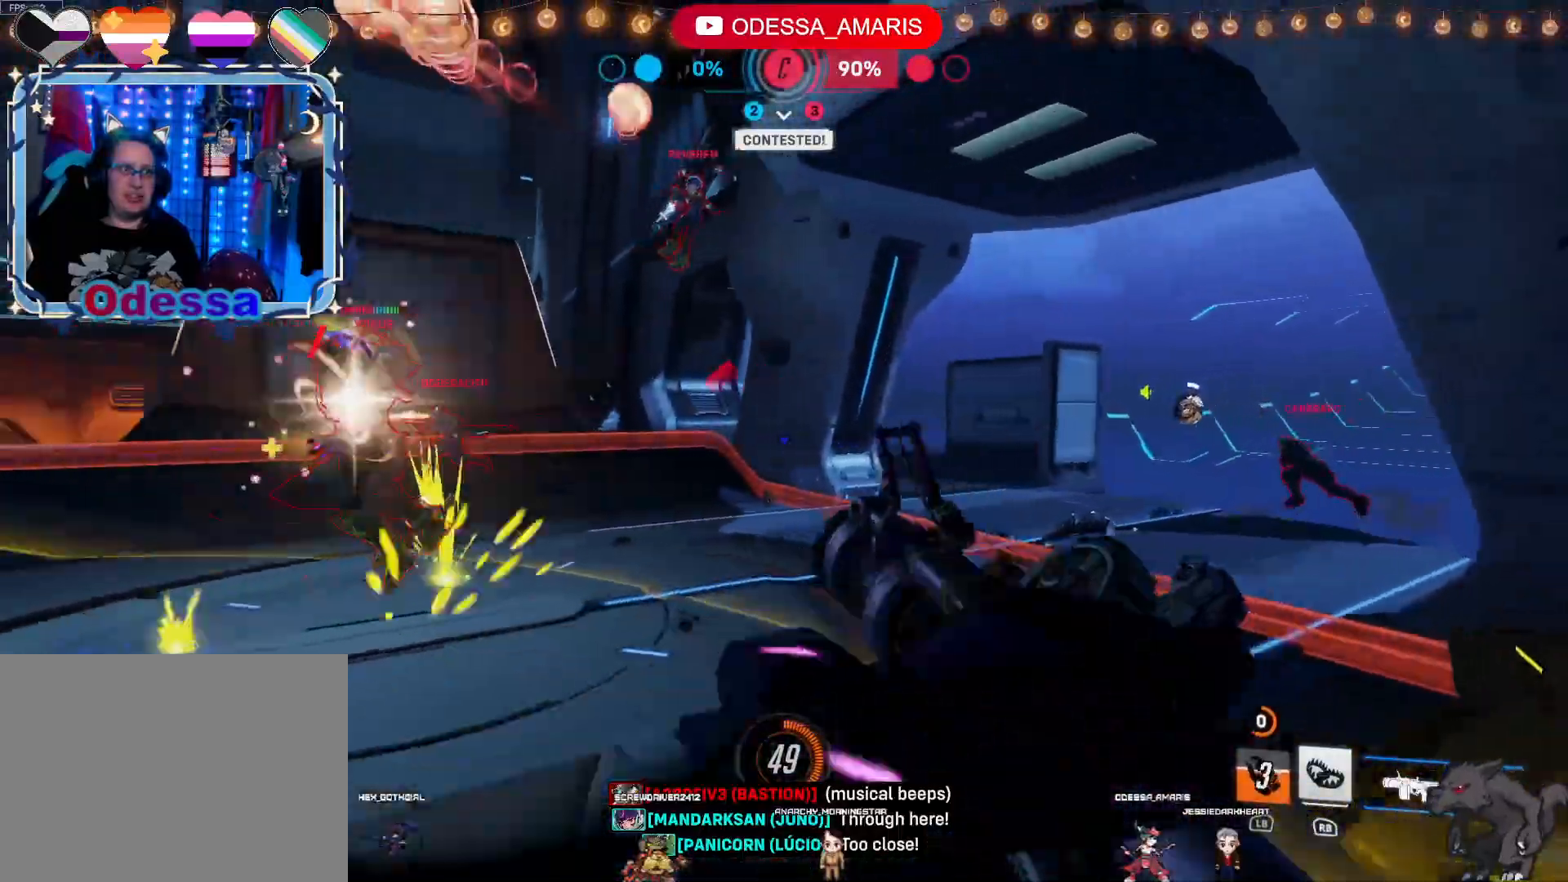
{"dt_ms": 500, "buttons": ["R2"], "left_stick": "down", "right_stick": "center", "events": [[67, "R2", "up"], [117, "L2", "down"], [167, "right_stick", "center"], [217, "R1", "down"], [317, "R1", "up"], [350, "L2", "up"], [350, "R2", "down"], [400, "left_stick", "down"]]}
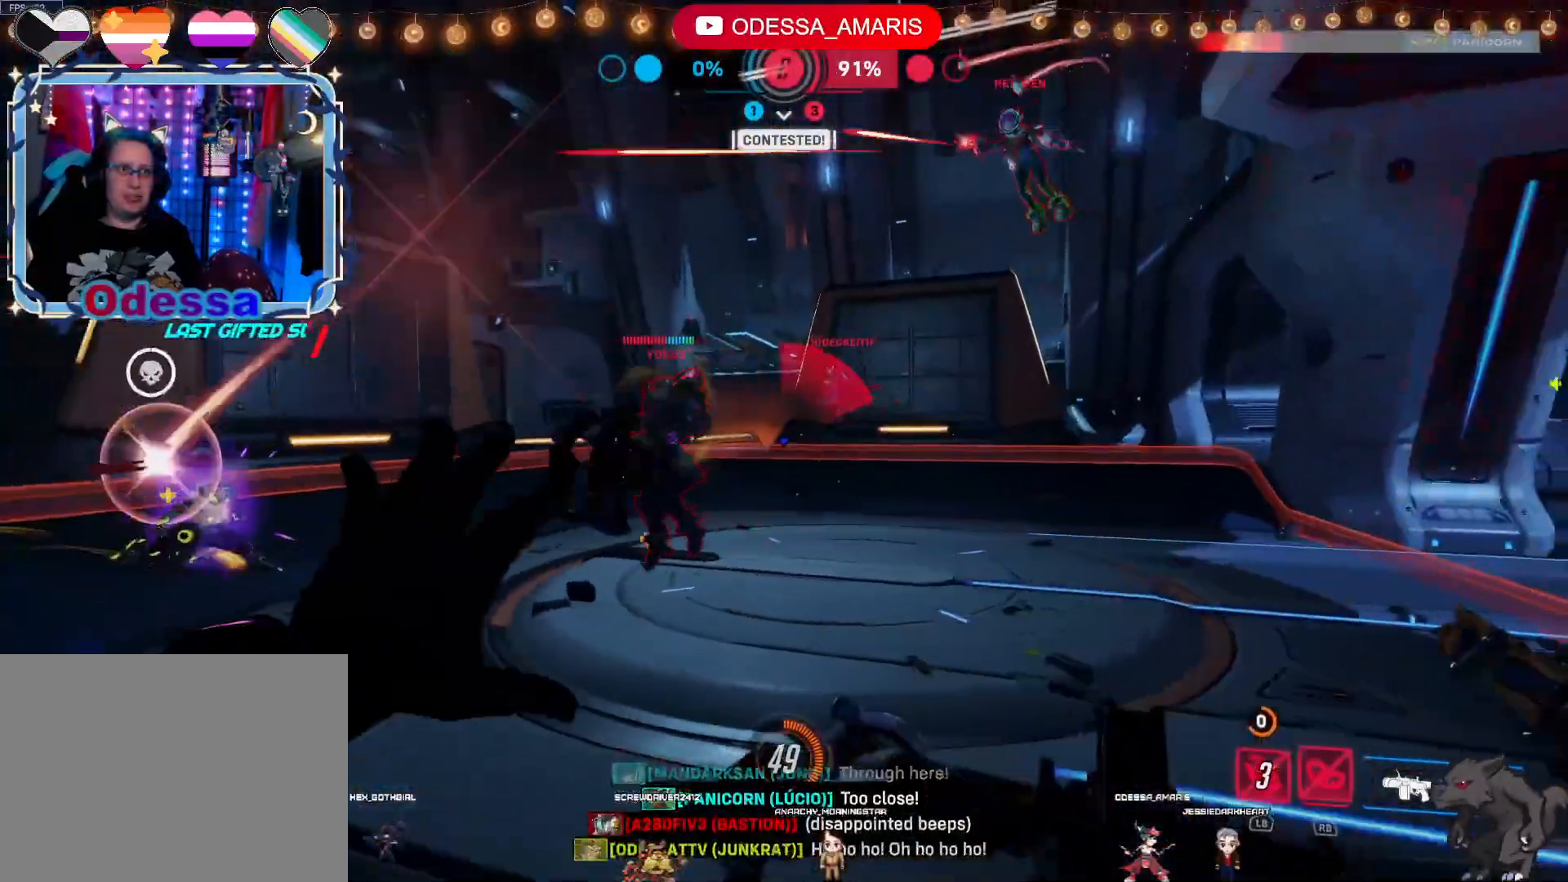
{"dt_ms": 500, "buttons": ["R2"], "left_stick": "down", "right_stick": "left", "events": [[50, "CROSS", "down"], [267, "CROSS", "up"], [267, "L2", "down"], [400, "right_stick", "left"], [500, "L2", "up"]]}
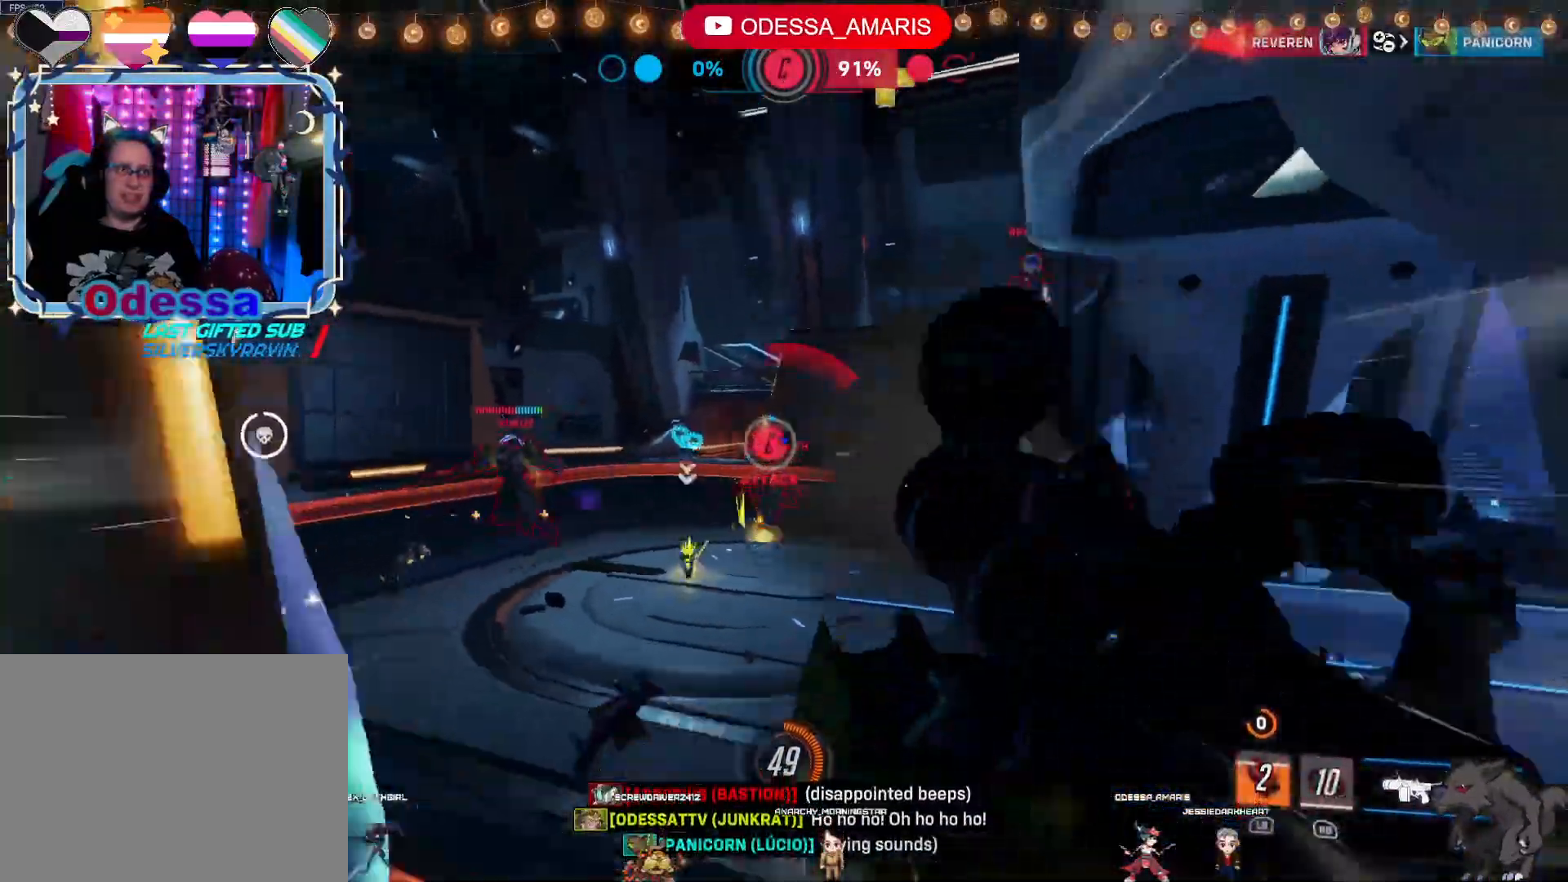
{"dt_ms": 500, "buttons": ["R2"], "left_stick": "up-right", "right_stick": "center", "events": [[67, "right_stick", "center"], [150, "left_stick", "left"], [233, "CROSS", "down"], [267, "left_stick", "up"], [367, "left_stick", "up-right"], [400, "CROSS", "up"]]}
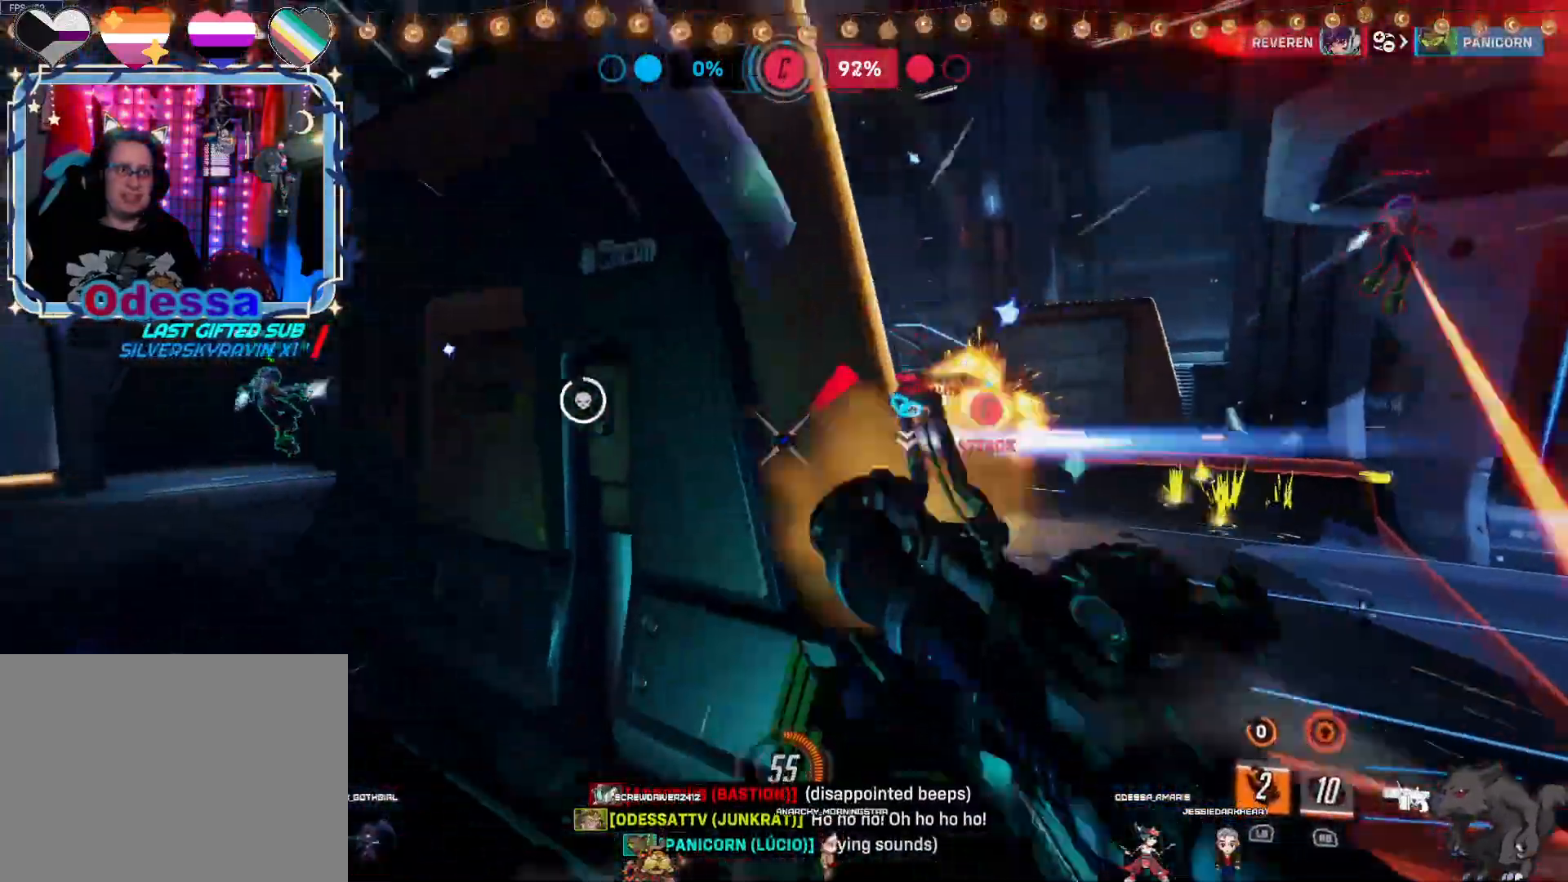
{"dt_ms": 500, "buttons": ["R2"], "left_stick": "down-right", "right_stick": "center", "events": [[83, "left_stick", "right"], [317, "left_stick", "down-right"]]}
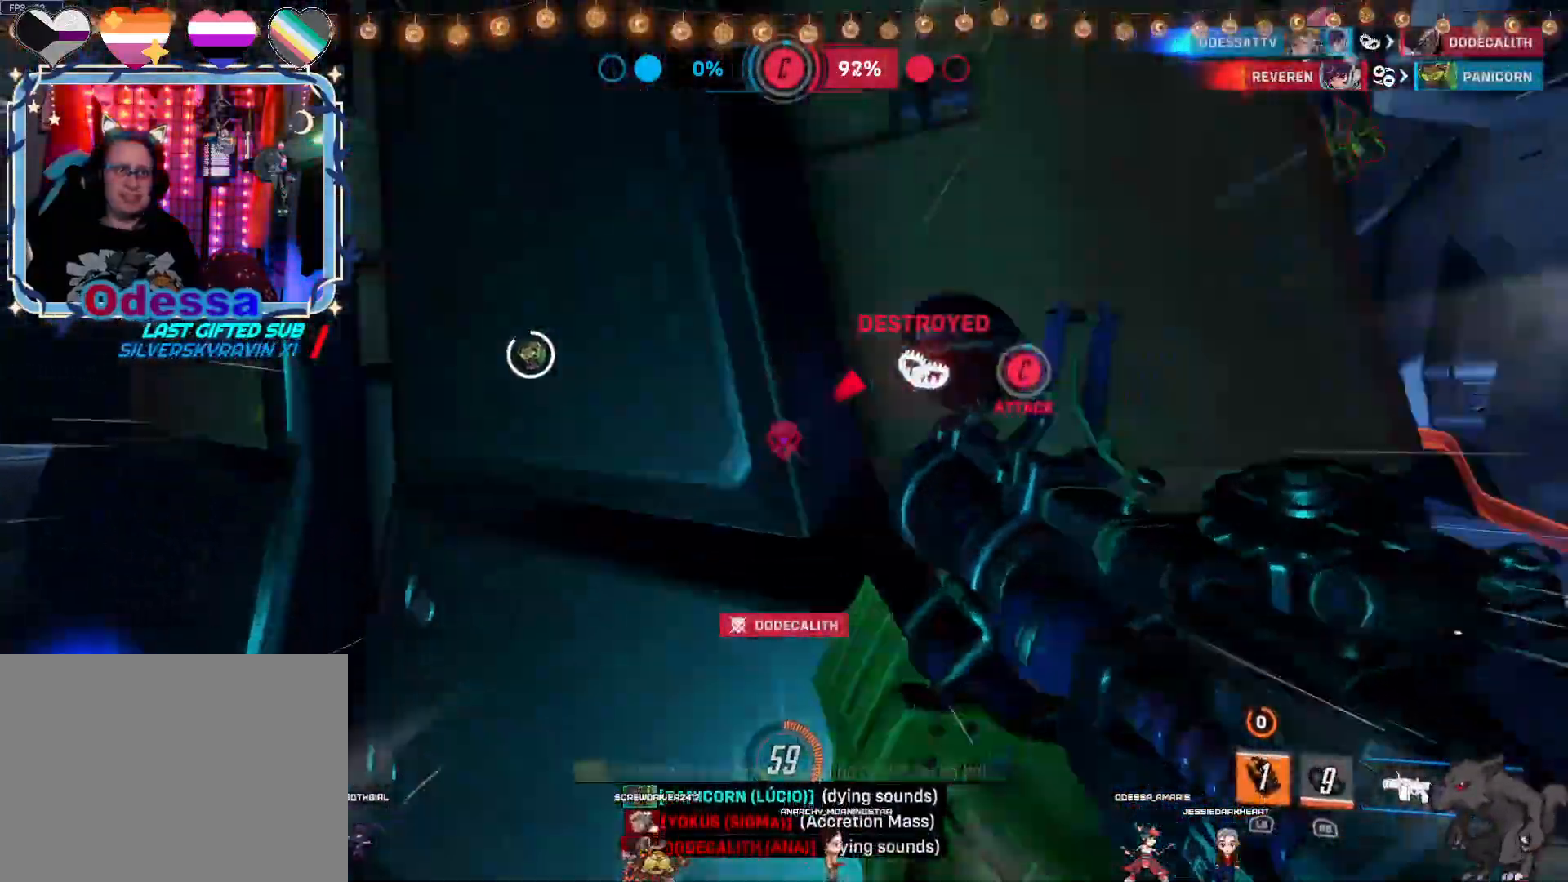
{"dt_ms": 500, "buttons": ["R2"], "left_stick": "up-right", "right_stick": "center", "events": [[283, "left_stick", "up-right"], [333, "CROSS", "down"], [500, "CROSS", "up"]]}
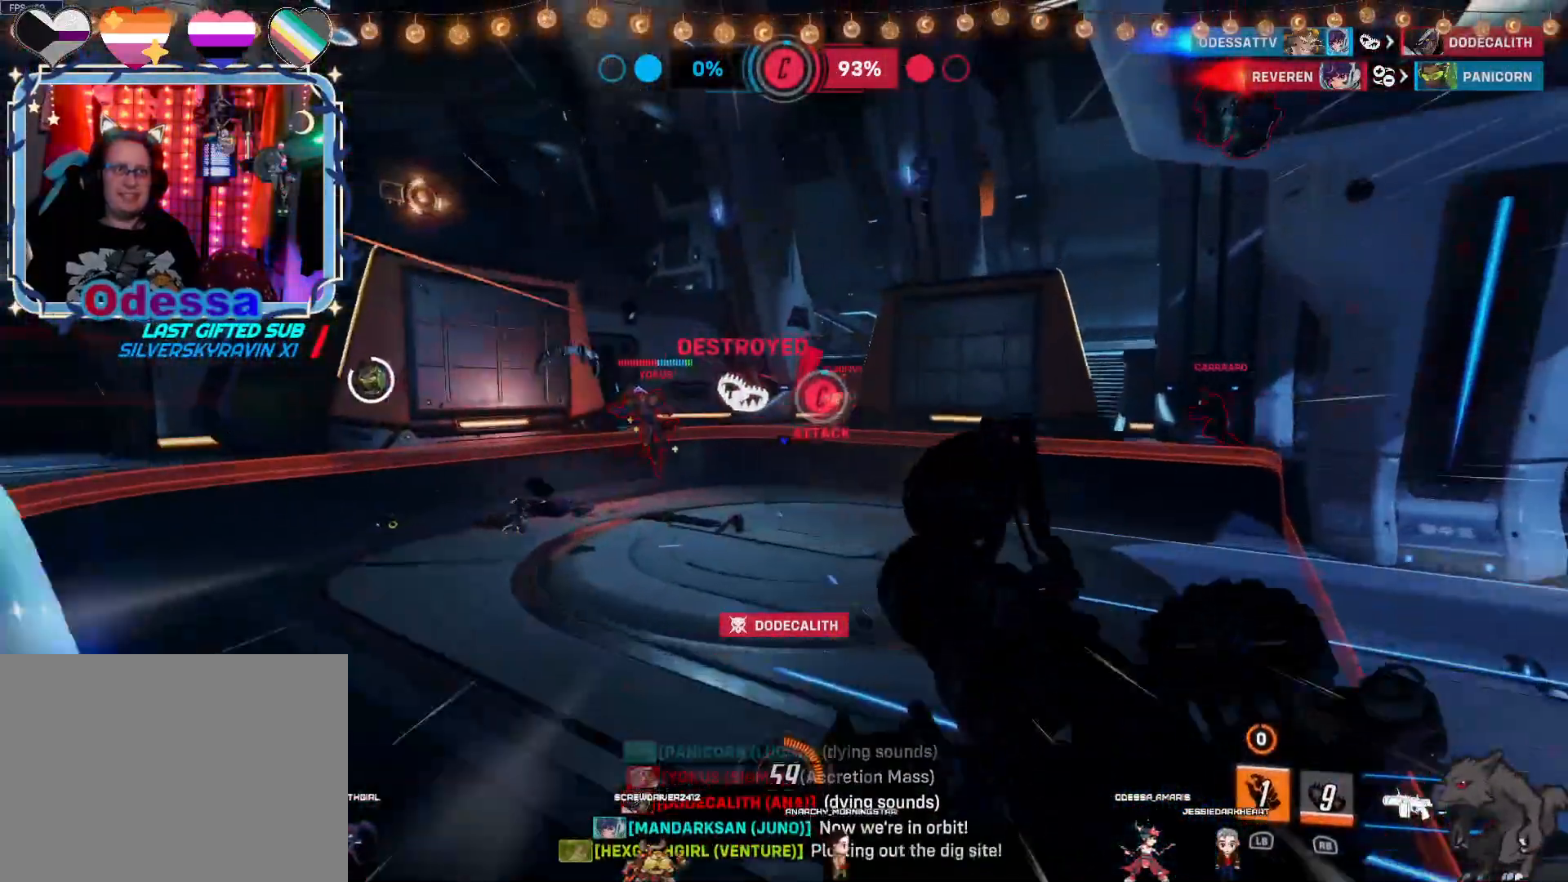
{"dt_ms": 500, "buttons": ["R2"], "left_stick": "up", "right_stick": "center", "events": [[133, "right_stick", "left"], [250, "left_stick", "up"], [383, "right_stick", "center"]]}
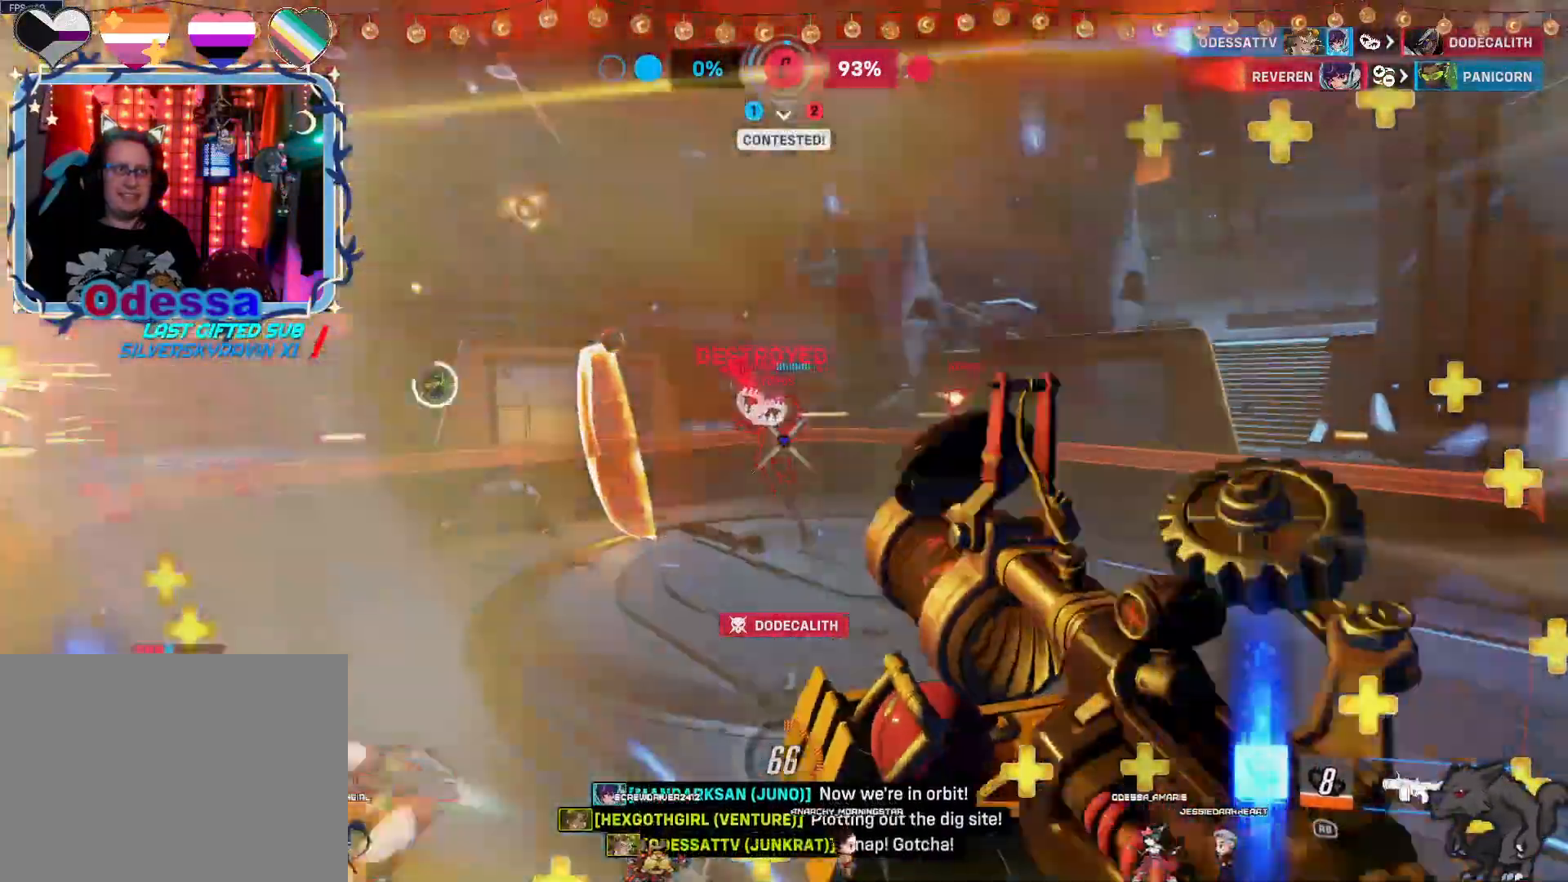
{"dt_ms": 500, "buttons": [], "left_stick": "up", "right_stick": "center", "events": [[50, "L2", "down"], [133, "L2", "up"], [183, "left_stick", "left"], [333, "CROSS", "down"], [417, "R2", "up"], [467, "CROSS", "up"], [467, "left_stick", "up"]]}
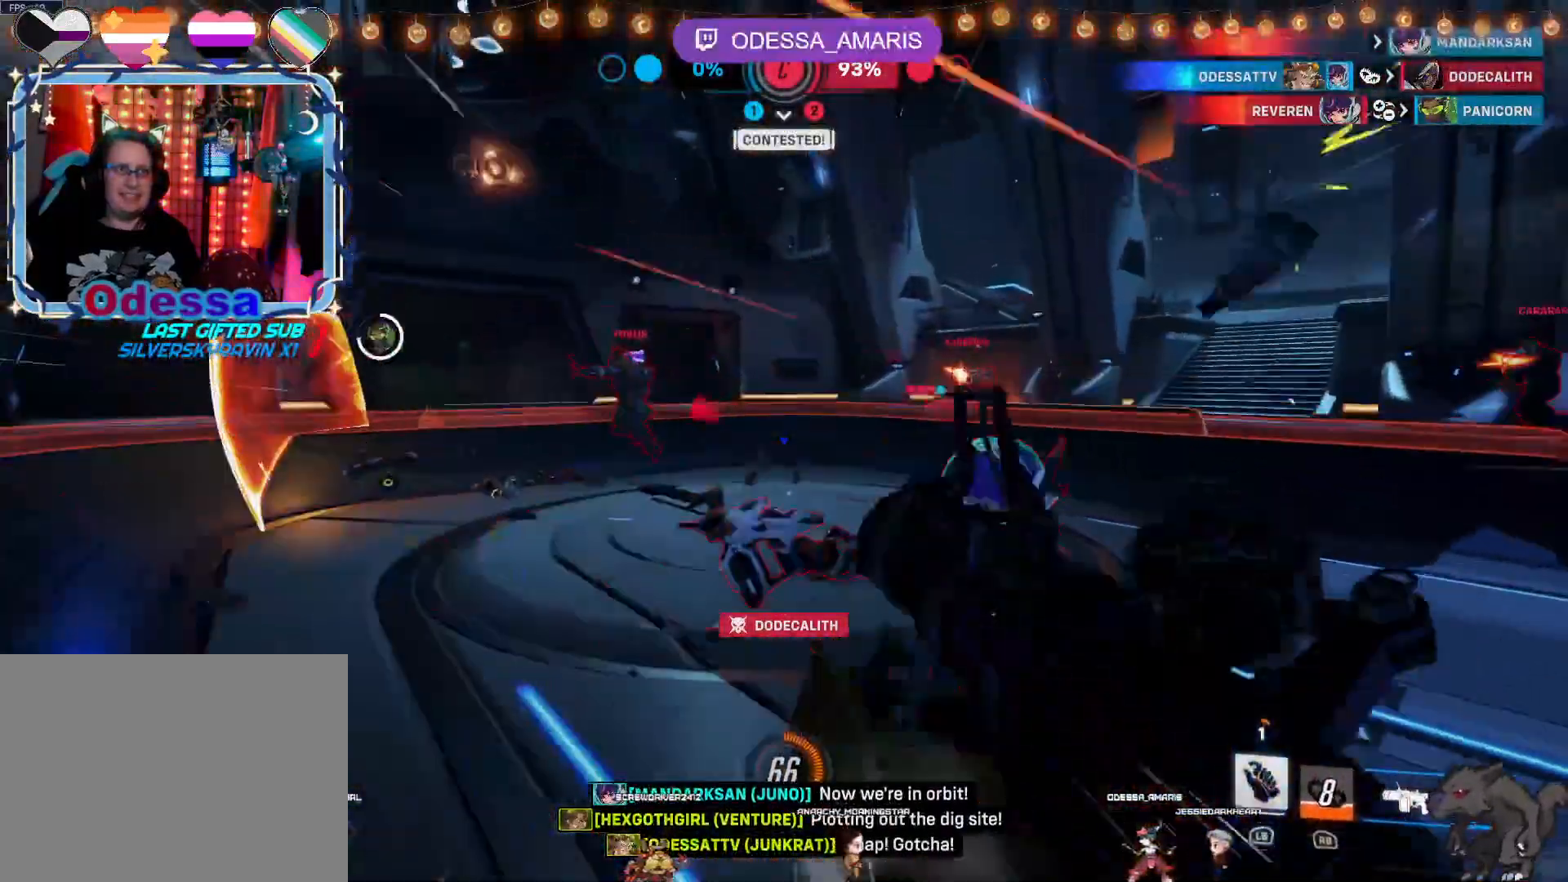
{"dt_ms": 500, "buttons": ["CROSS", "L2", "R2"], "left_stick": "left", "right_stick": "center", "events": [[67, "R1", "down"], [117, "R1", "up"], [117, "left_stick", "left"], [250, "R2", "down"], [383, "CROSS", "down"], [500, "L2", "down"]]}
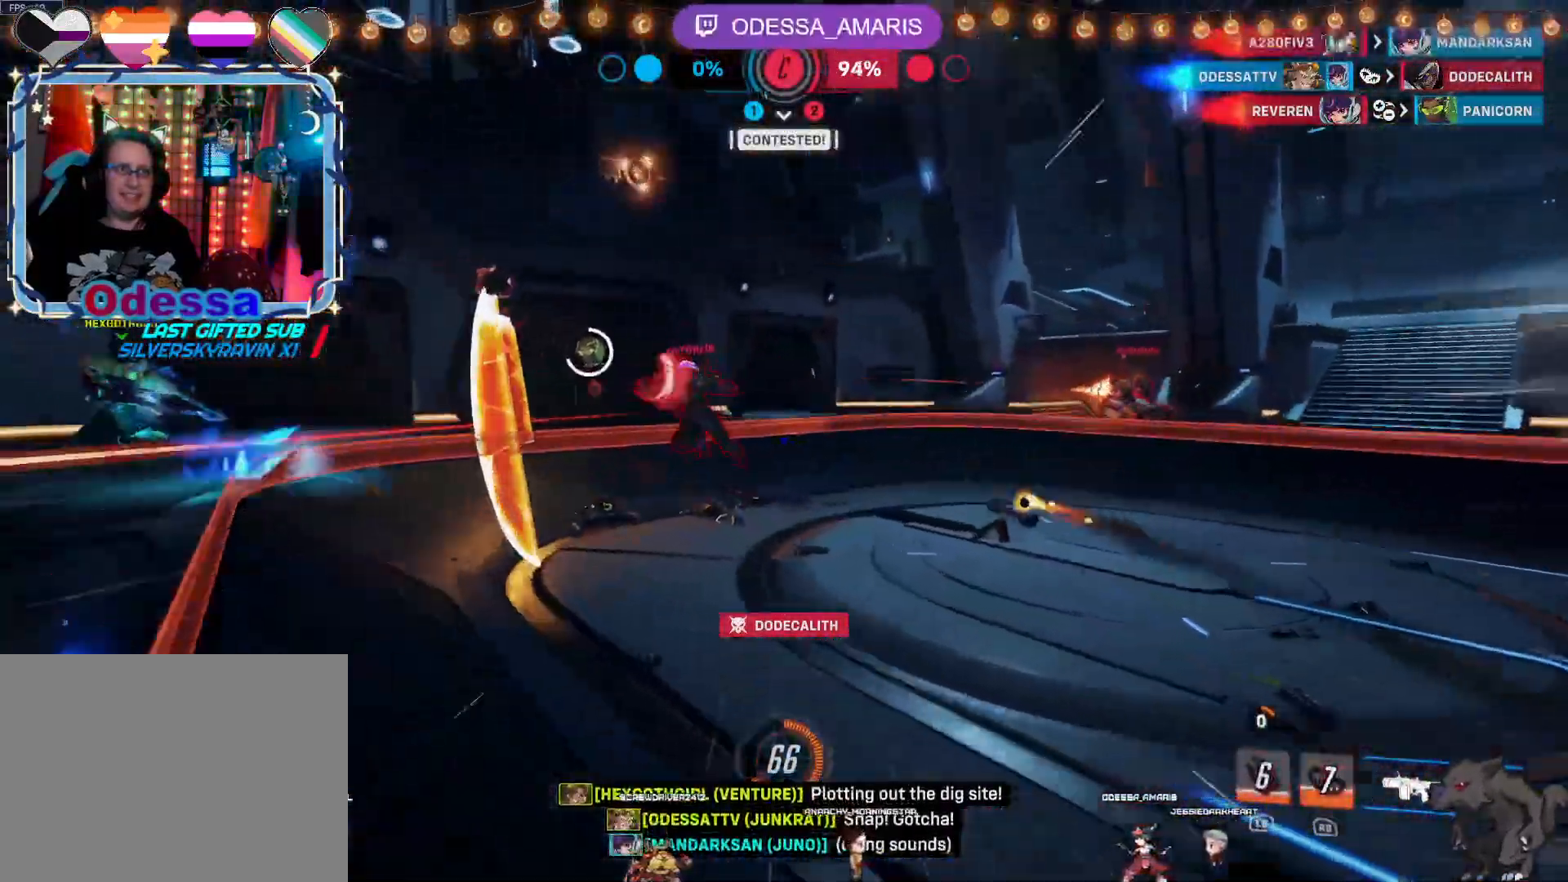
{"dt_ms": 500, "buttons": ["R2"], "left_stick": "up-left", "right_stick": "center", "events": [[117, "CROSS", "up"], [233, "L2", "up"], [267, "right_stick", "up-left"], [333, "right_stick", "center"], [383, "left_stick", "up-left"]]}
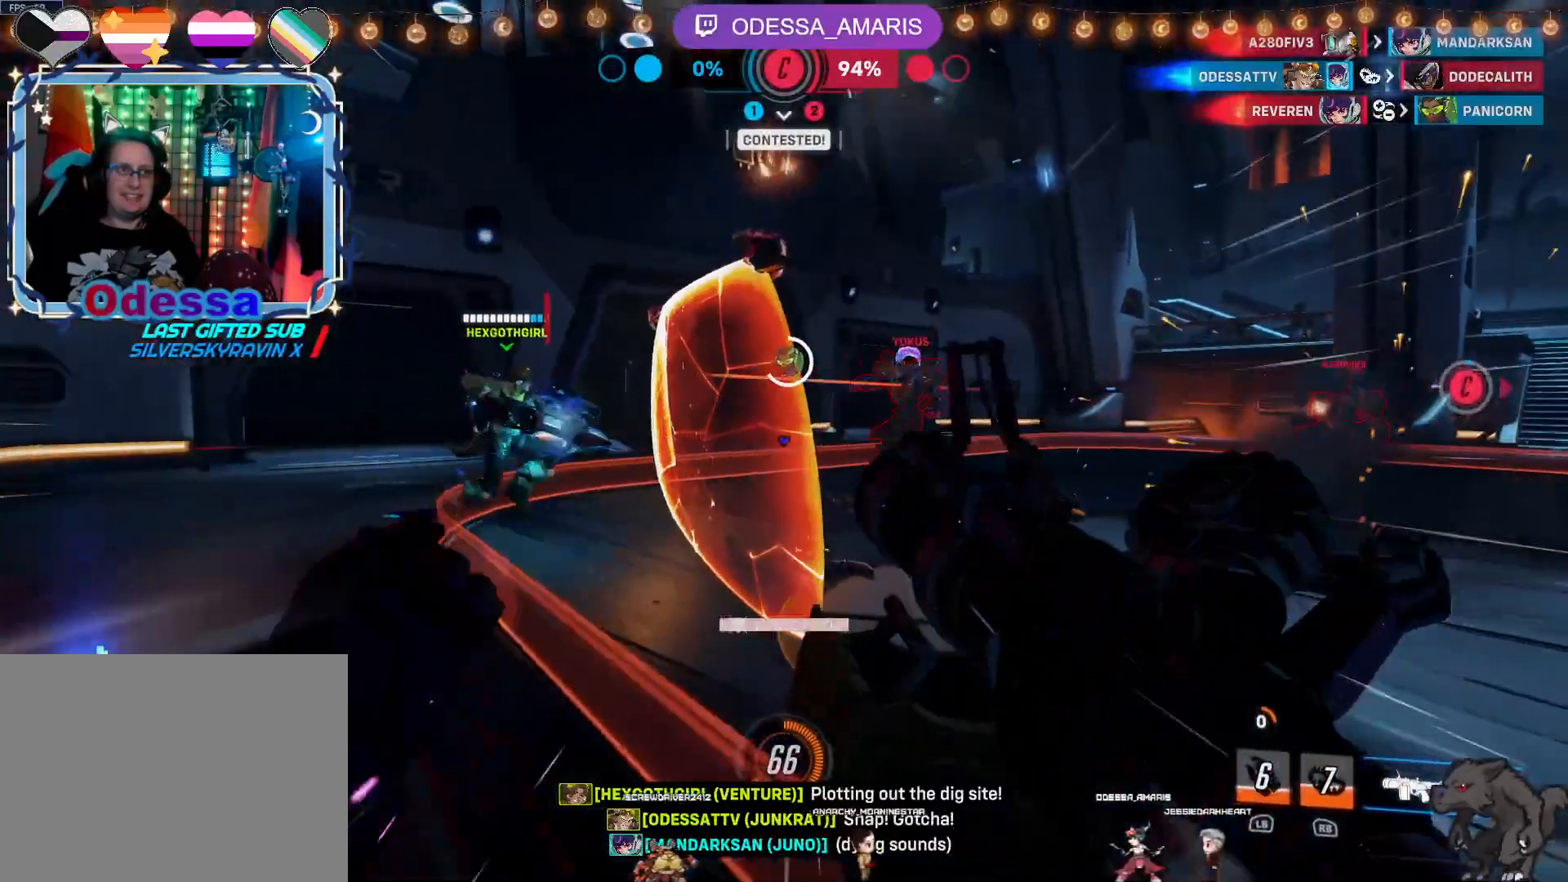
{"dt_ms": 500, "buttons": ["L1", "R2"], "left_stick": "up-right", "right_stick": "center", "events": [[17, "CROSS", "down"], [17, "L2", "down"], [33, "left_stick", "up-right"], [133, "CROSS", "up"], [133, "L2", "up"], [183, "right_stick", "right"], [350, "L1", "down"], [367, "right_stick", "center"]]}
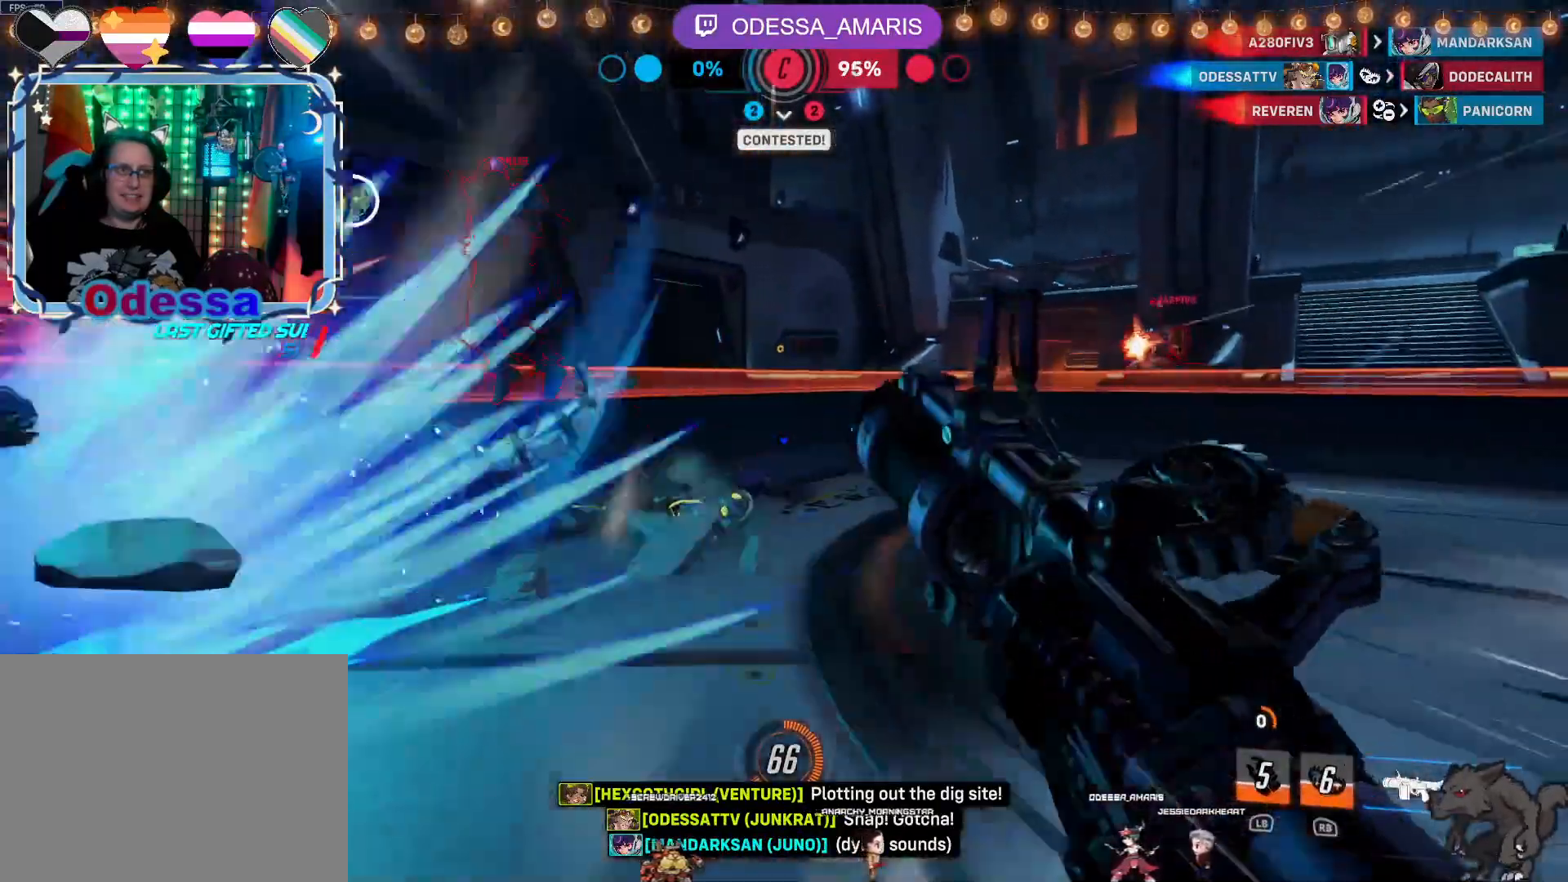
{"dt_ms": 500, "buttons": ["R2"], "left_stick": "down", "right_stick": "left", "events": [[33, "L1", "up"], [67, "CROSS", "down"], [183, "CROSS", "up"], [217, "left_stick", "down-right"], [283, "right_stick", "left"], [417, "left_stick", "down"]]}
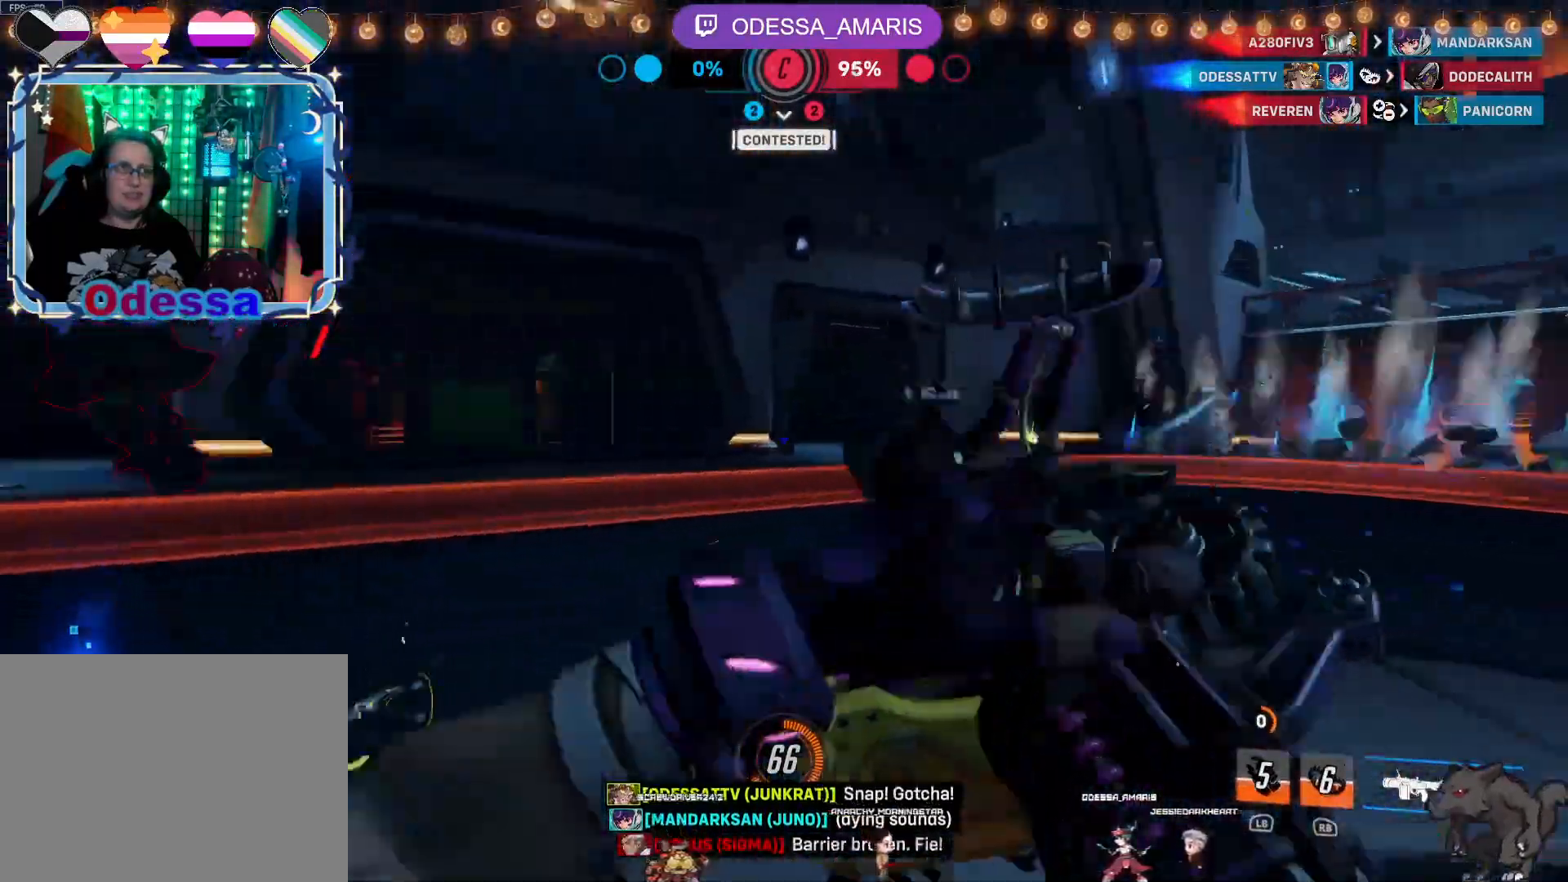
{"dt_ms": 500, "buttons": ["R2"], "left_stick": "left", "right_stick": "center", "events": [[200, "right_stick", "center"], [300, "CROSS", "down"], [333, "left_stick", "down-left"], [433, "left_stick", "left"], [467, "CROSS", "up"]]}
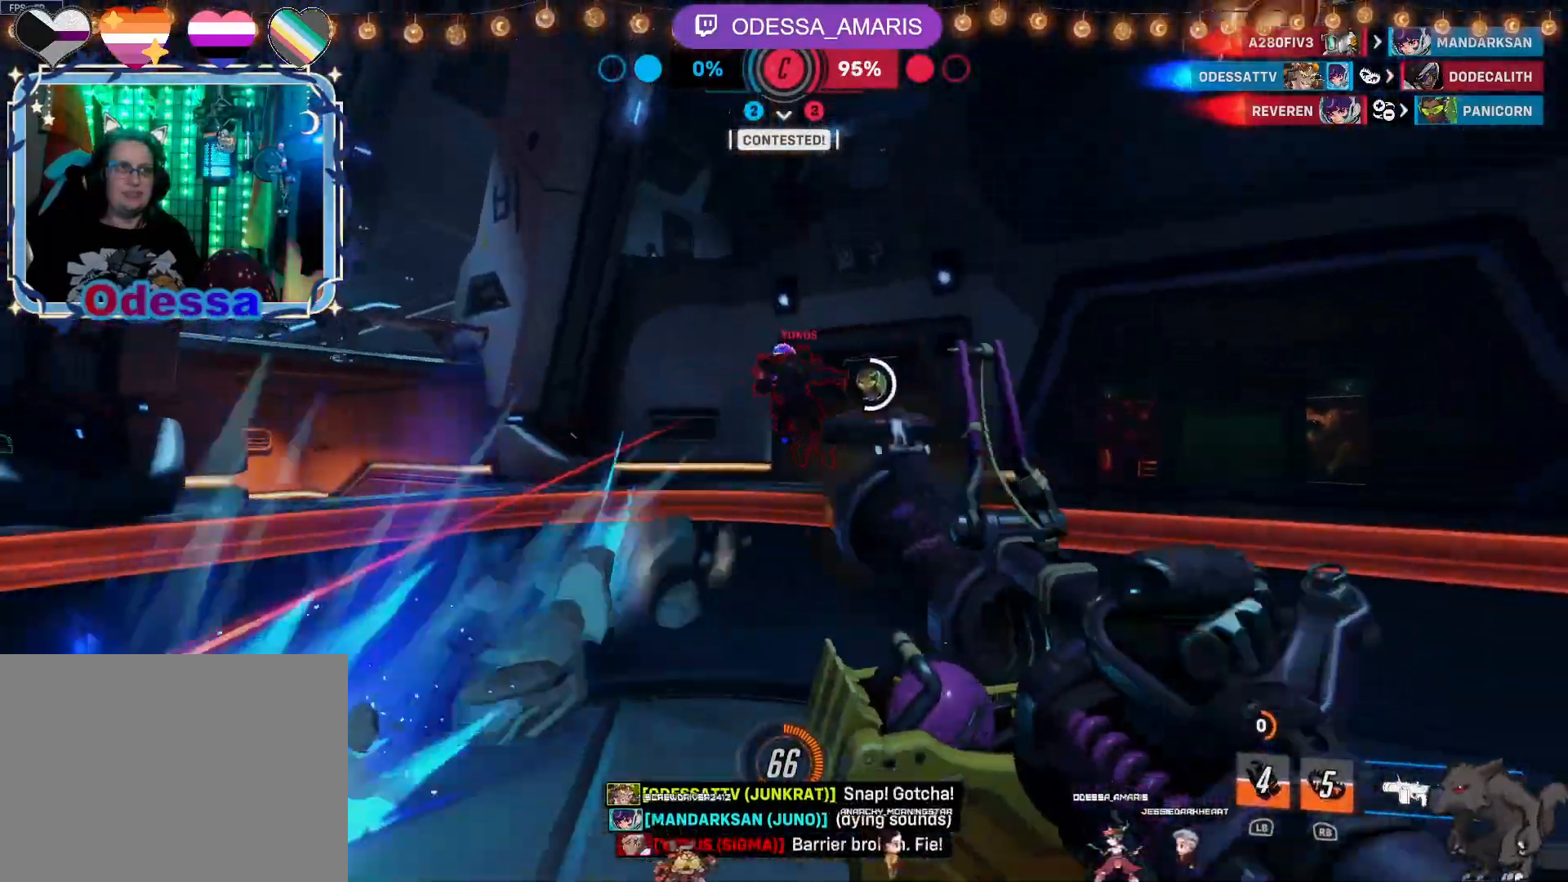
{"dt_ms": 500, "buttons": ["CROSS", "R2"], "left_stick": "up", "right_stick": "center", "events": [[133, "right_stick", "right"], [283, "right_stick", "center"], [300, "L1", "down"], [317, "left_stick", "up"], [417, "L1", "up"], [450, "CROSS", "down"]]}
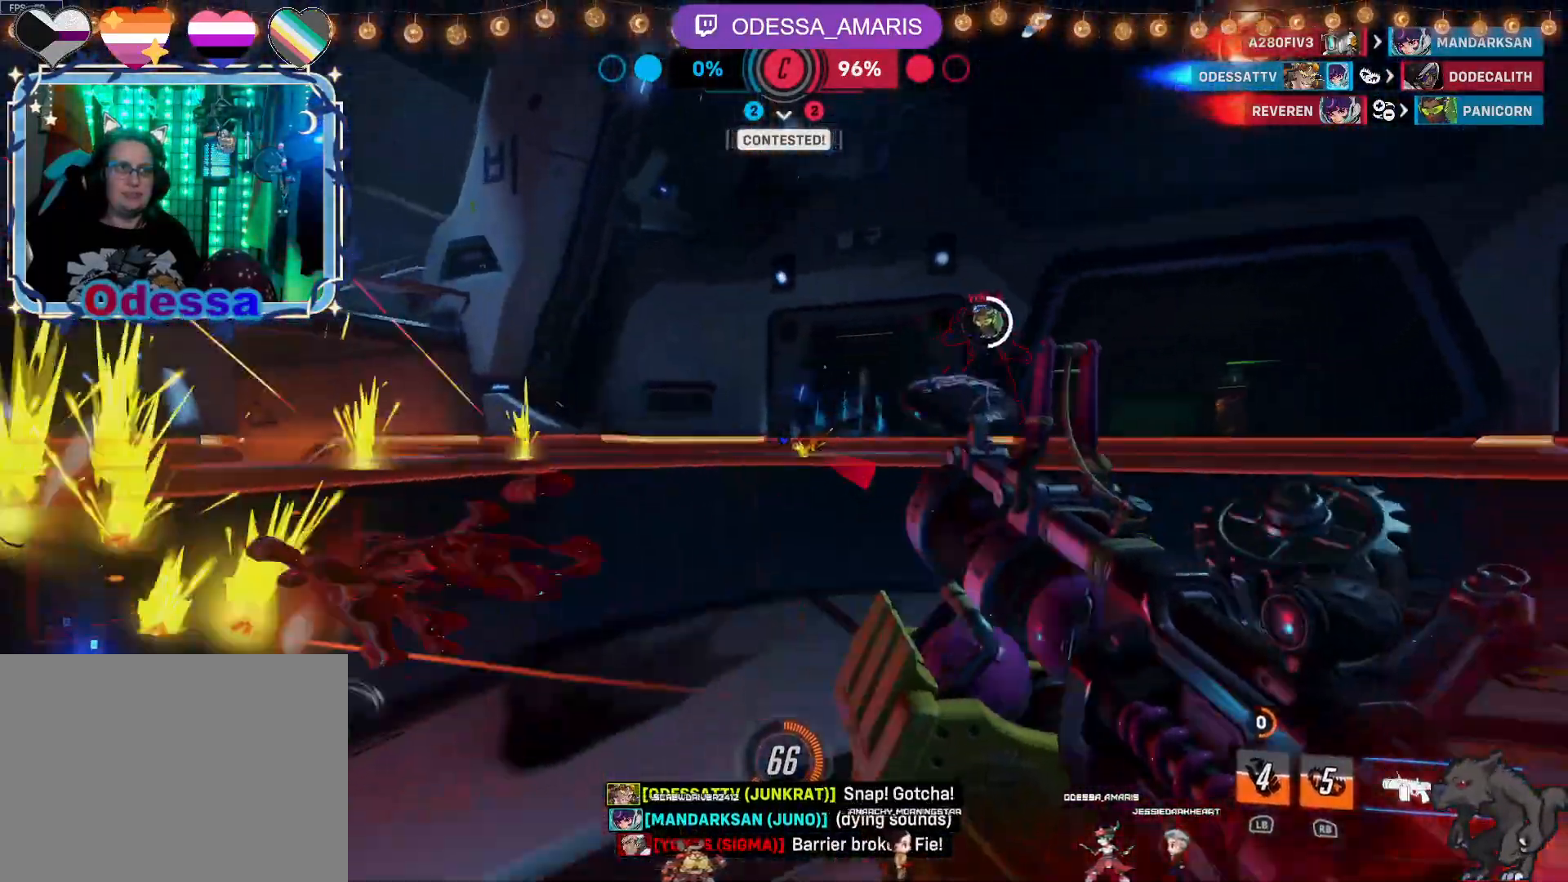
{"dt_ms": 500, "buttons": ["CROSS", "R2"], "left_stick": "left", "right_stick": "center", "events": [[50, "CROSS", "up"], [167, "right_stick", "right"], [283, "L2", "down"], [367, "right_stick", "center"], [383, "left_stick", "left"], [433, "CROSS", "down"], [500, "L2", "up"]]}
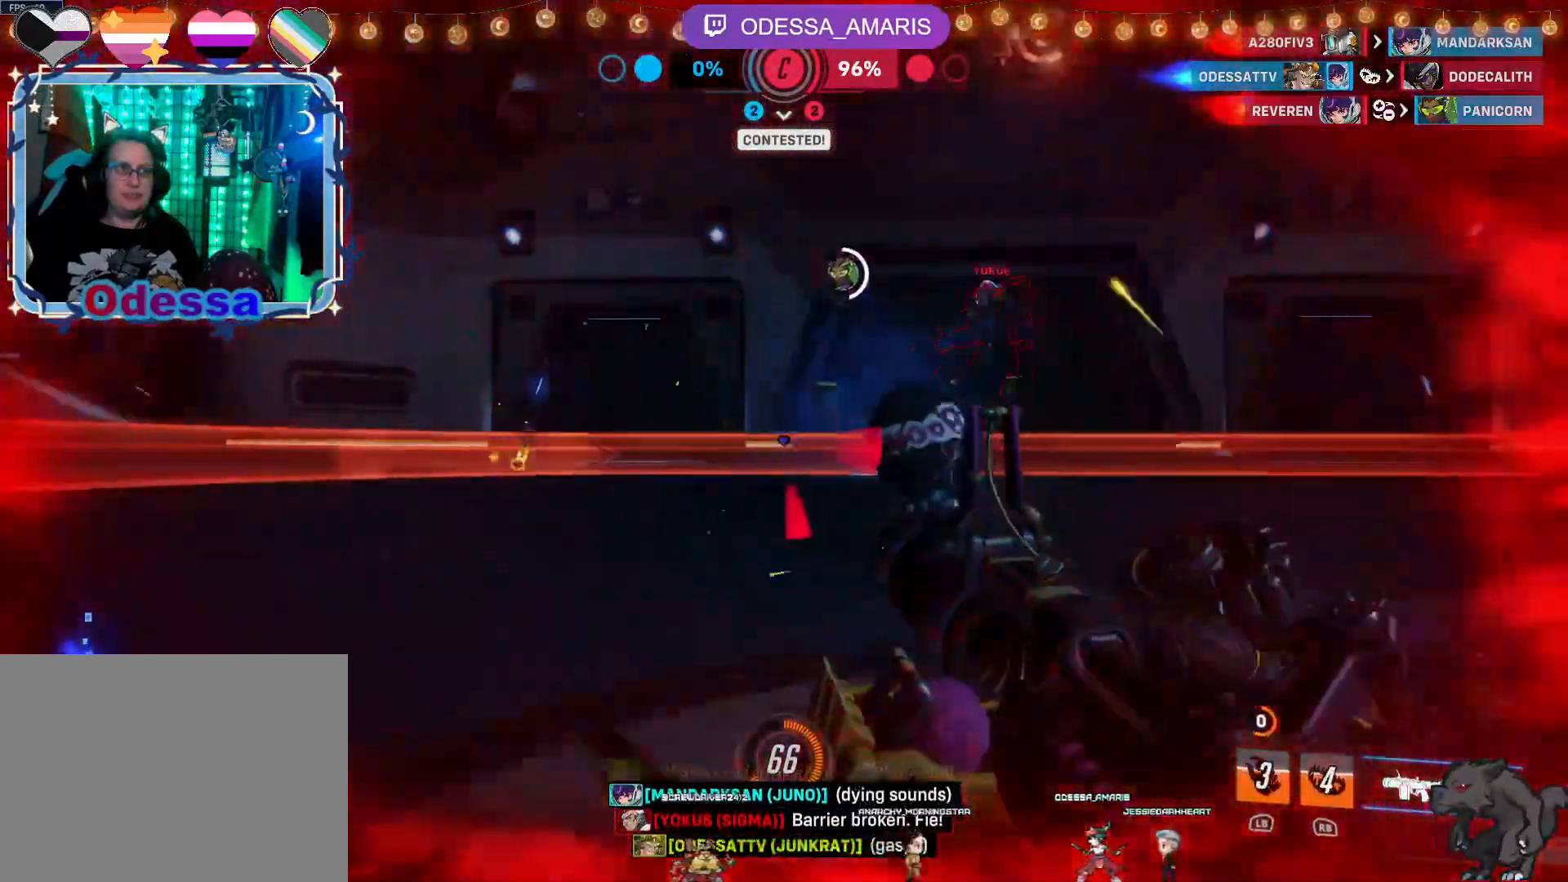
{"dt_ms": 500, "buttons": ["R2"], "left_stick": "down-left", "right_stick": "right", "events": [[117, "CROSS", "up"], [117, "left_stick", "down-left"], [217, "right_stick", "right"]]}
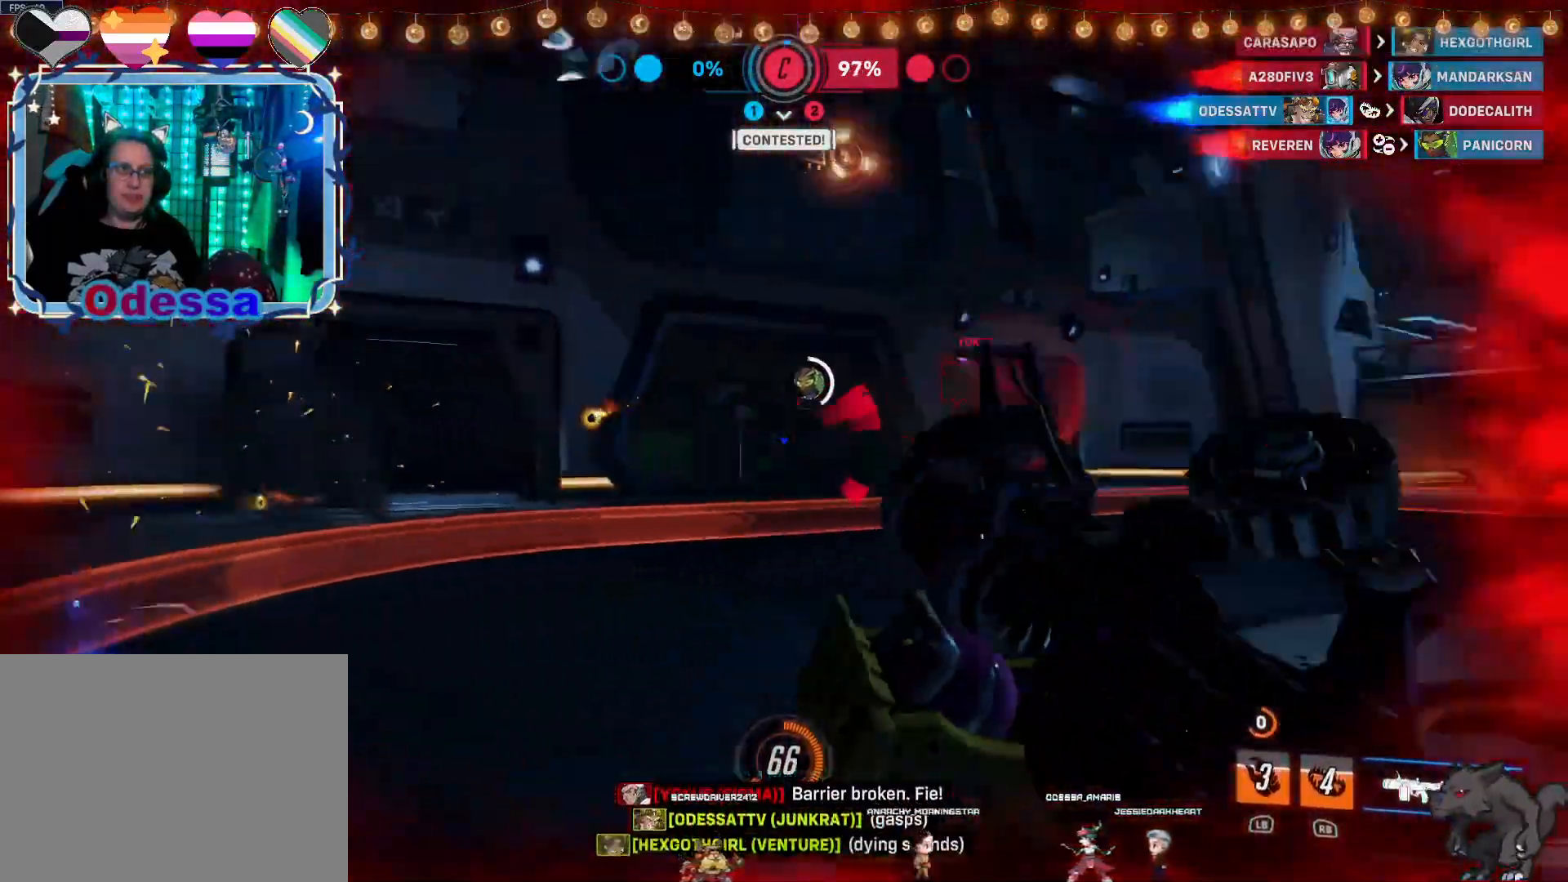
{"dt_ms": 500, "buttons": ["CROSS", "R2"], "left_stick": "left", "right_stick": "center", "events": [[50, "left_stick", "left"], [117, "right_stick", "center"], [417, "CROSS", "down"]]}
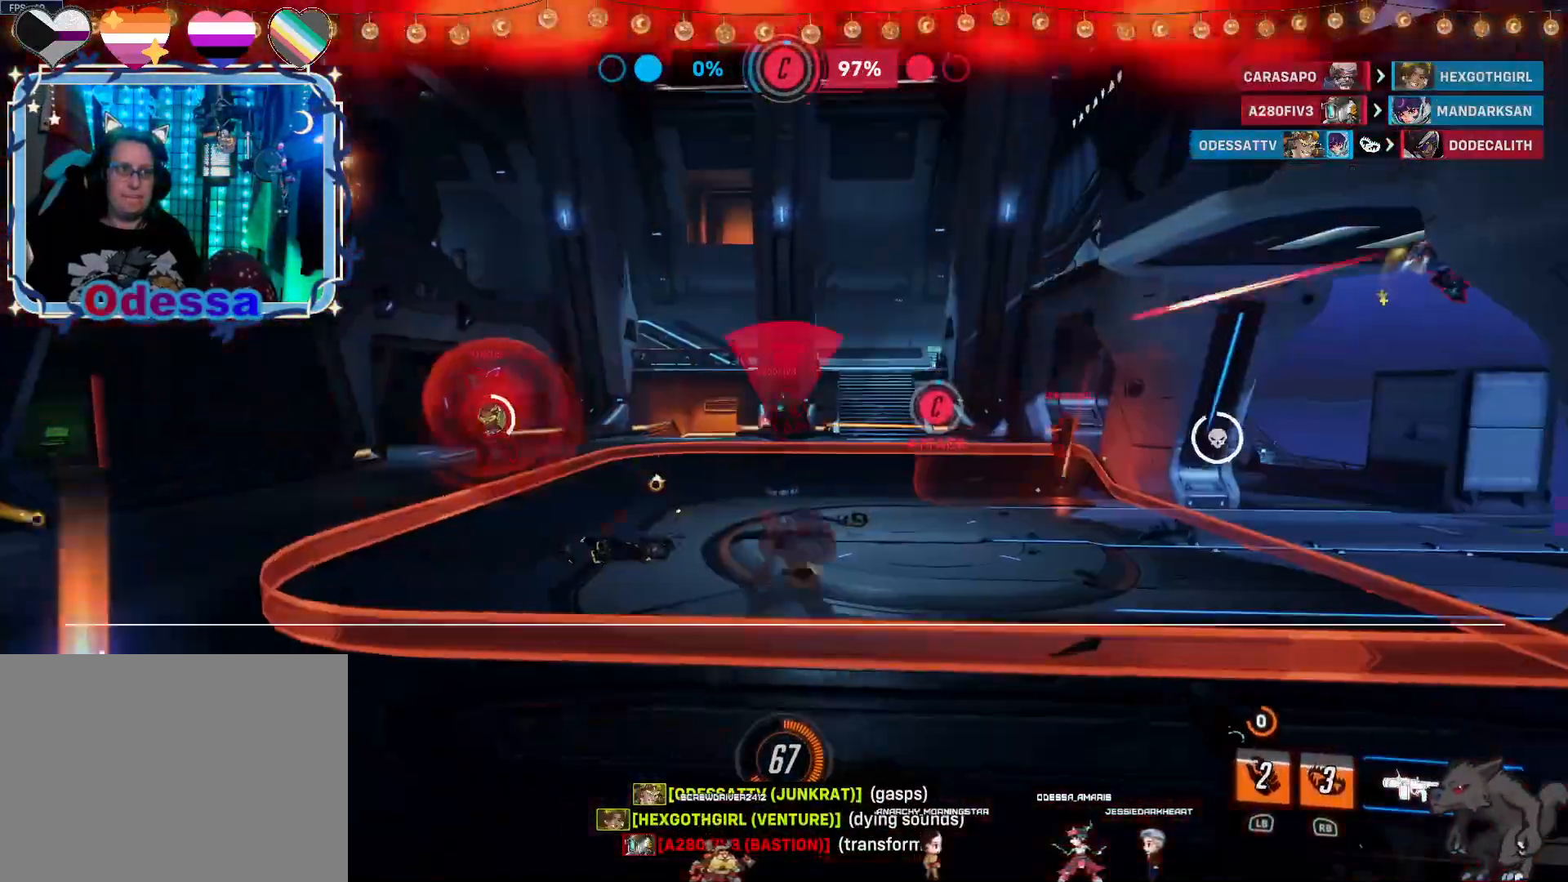
{"dt_ms": 500, "buttons": [], "left_stick": "center", "right_stick": "center", "events": [[100, "CROSS", "up"], [217, "left_stick", "up-left"], [233, "CROSS", "down"], [383, "CROSS", "up"], [383, "R2", "up"], [467, "left_stick", "center"]]}
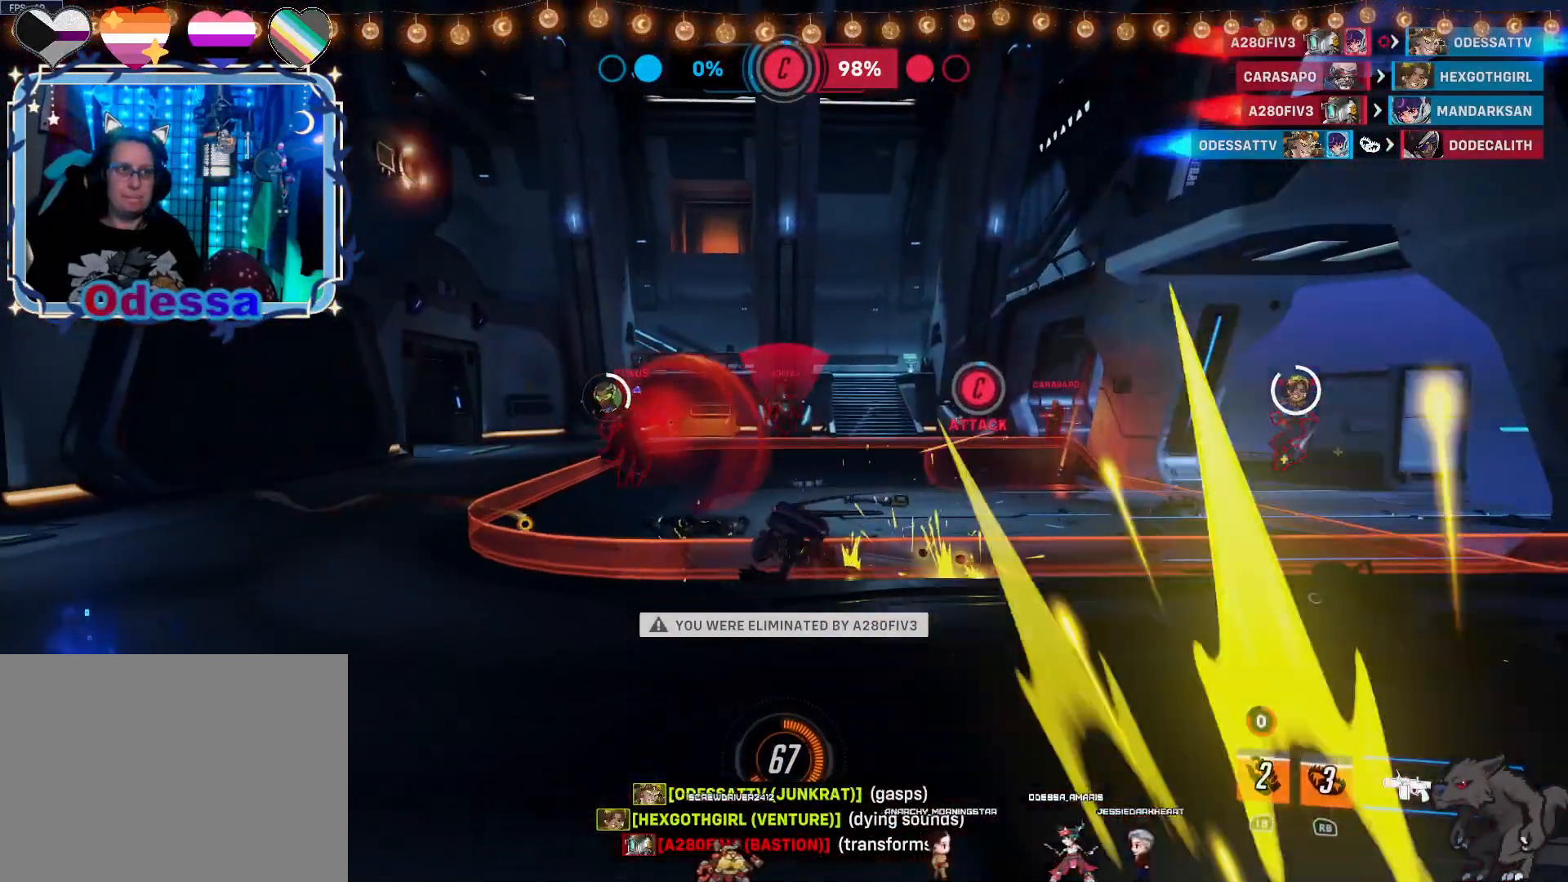
{"dt_ms": 500, "buttons": [], "left_stick": "center", "right_stick": "center", "events": []}
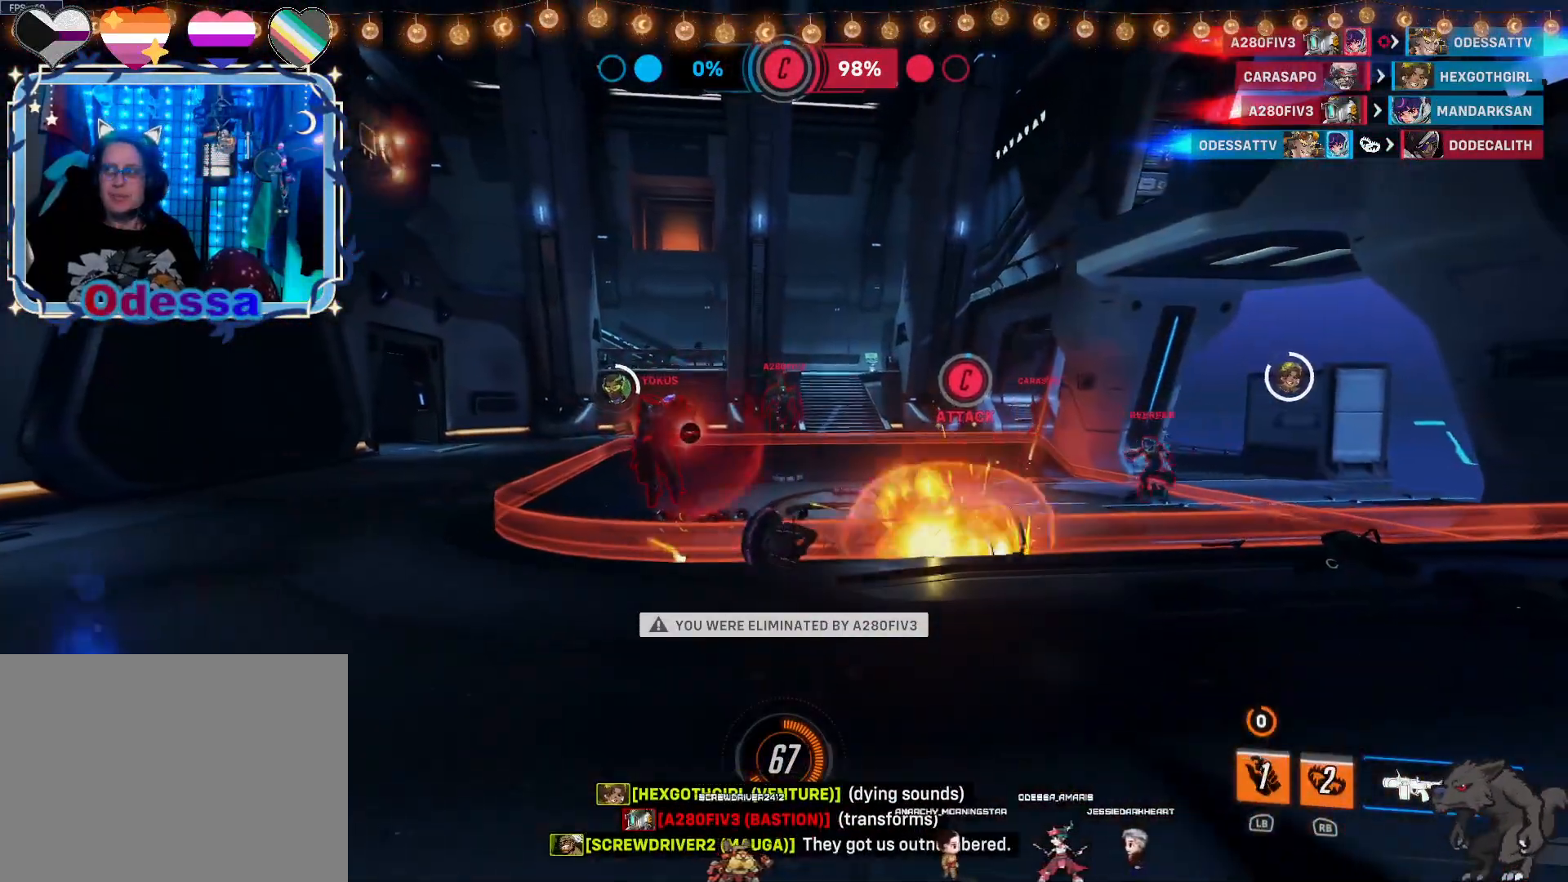
{"dt_ms": 500, "buttons": [], "left_stick": "center", "right_stick": "center", "events": []}
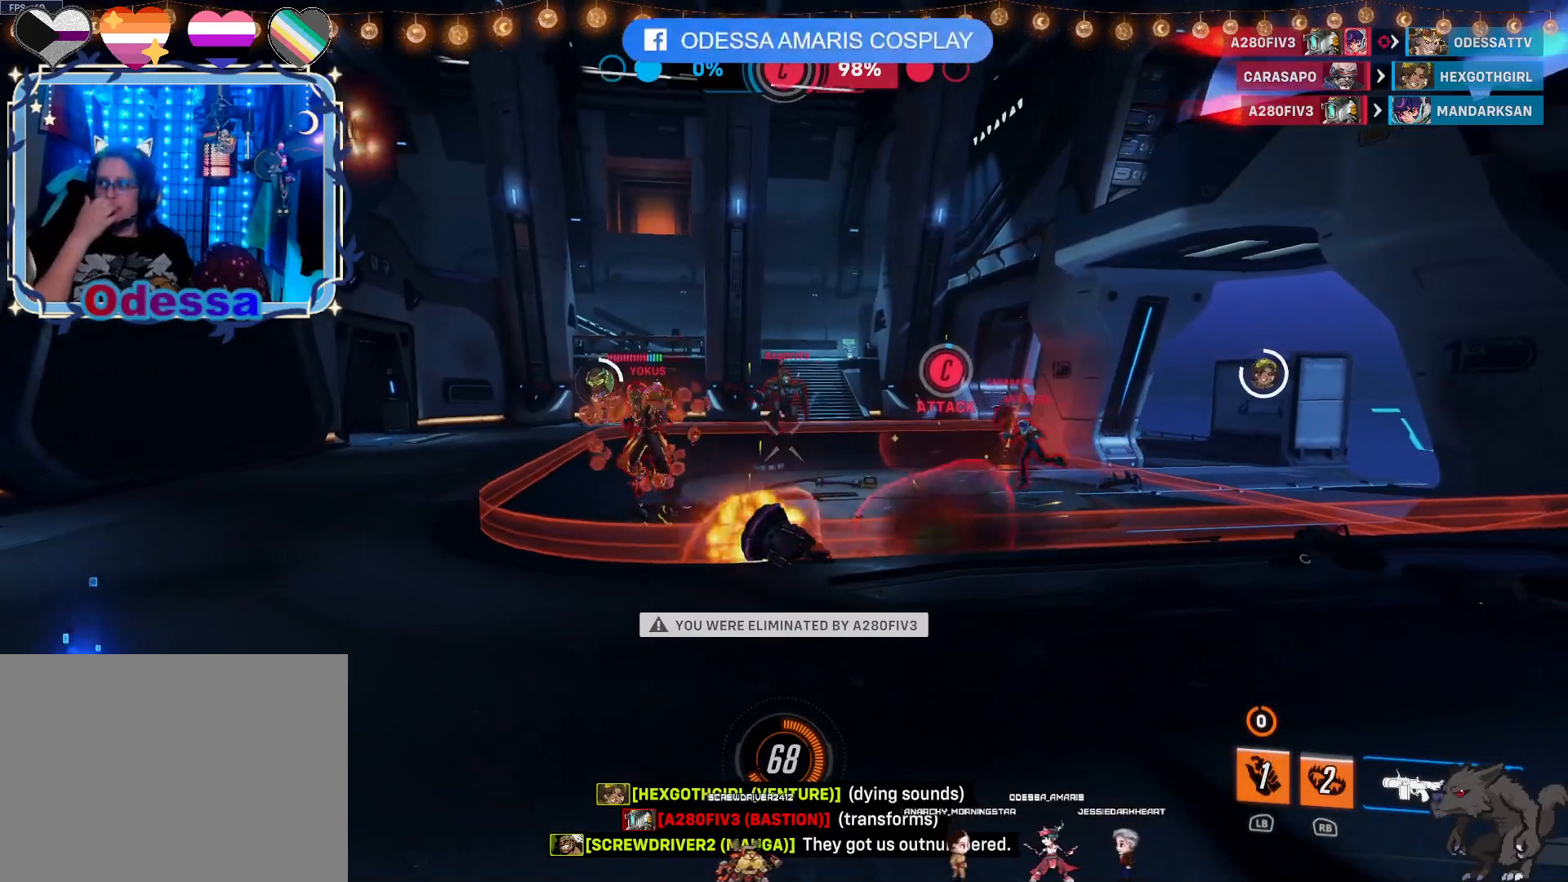
{"dt_ms": 500, "buttons": [], "left_stick": "center", "right_stick": "center", "events": []}
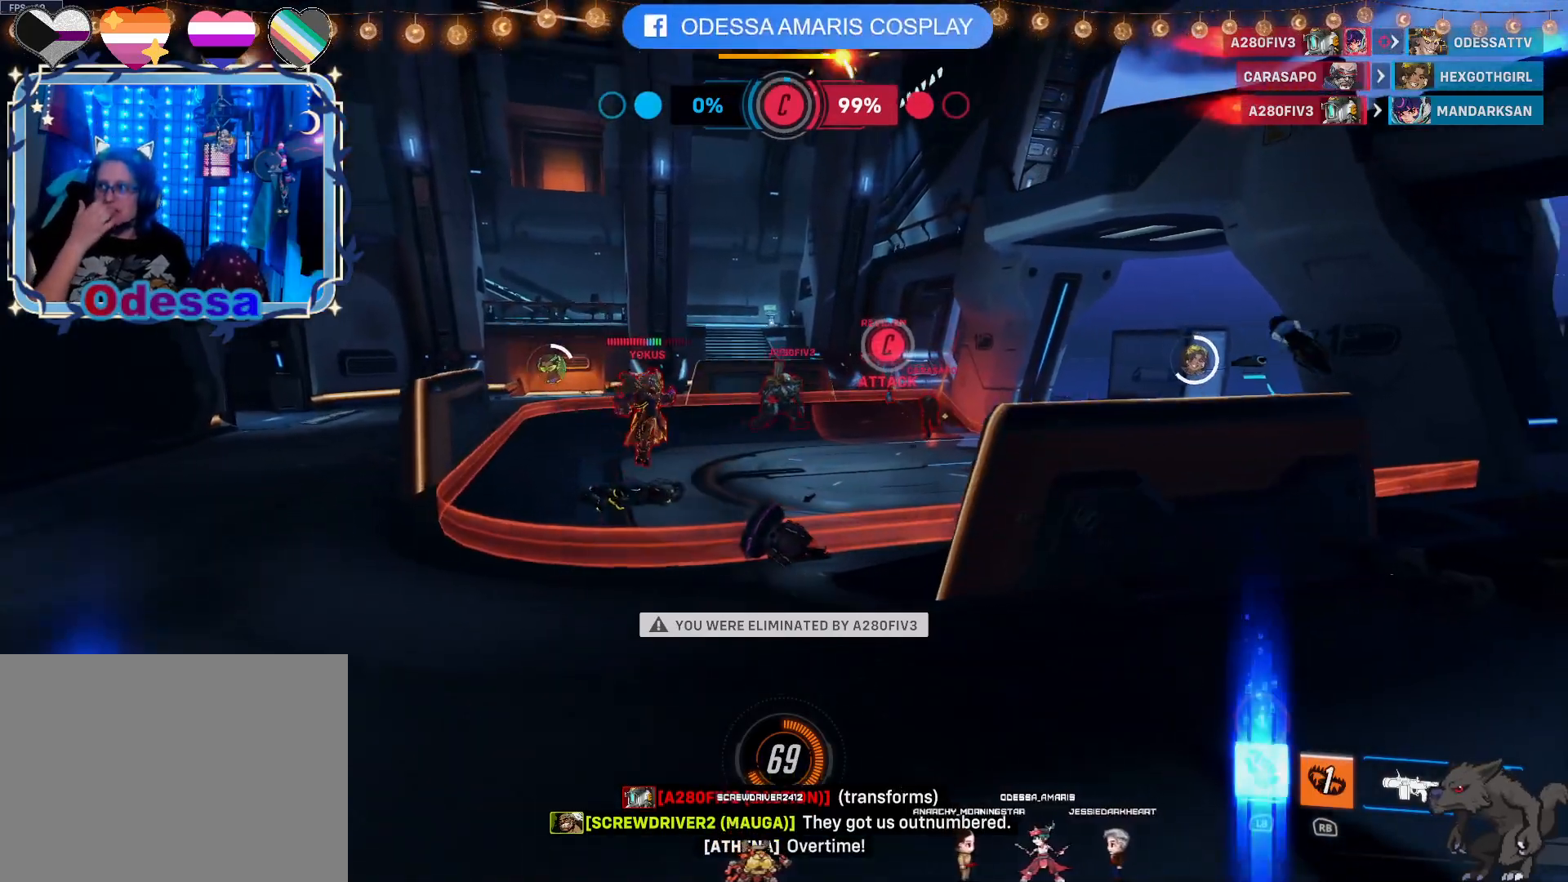
{"dt_ms": 500, "buttons": [], "left_stick": "center", "right_stick": "center", "events": []}
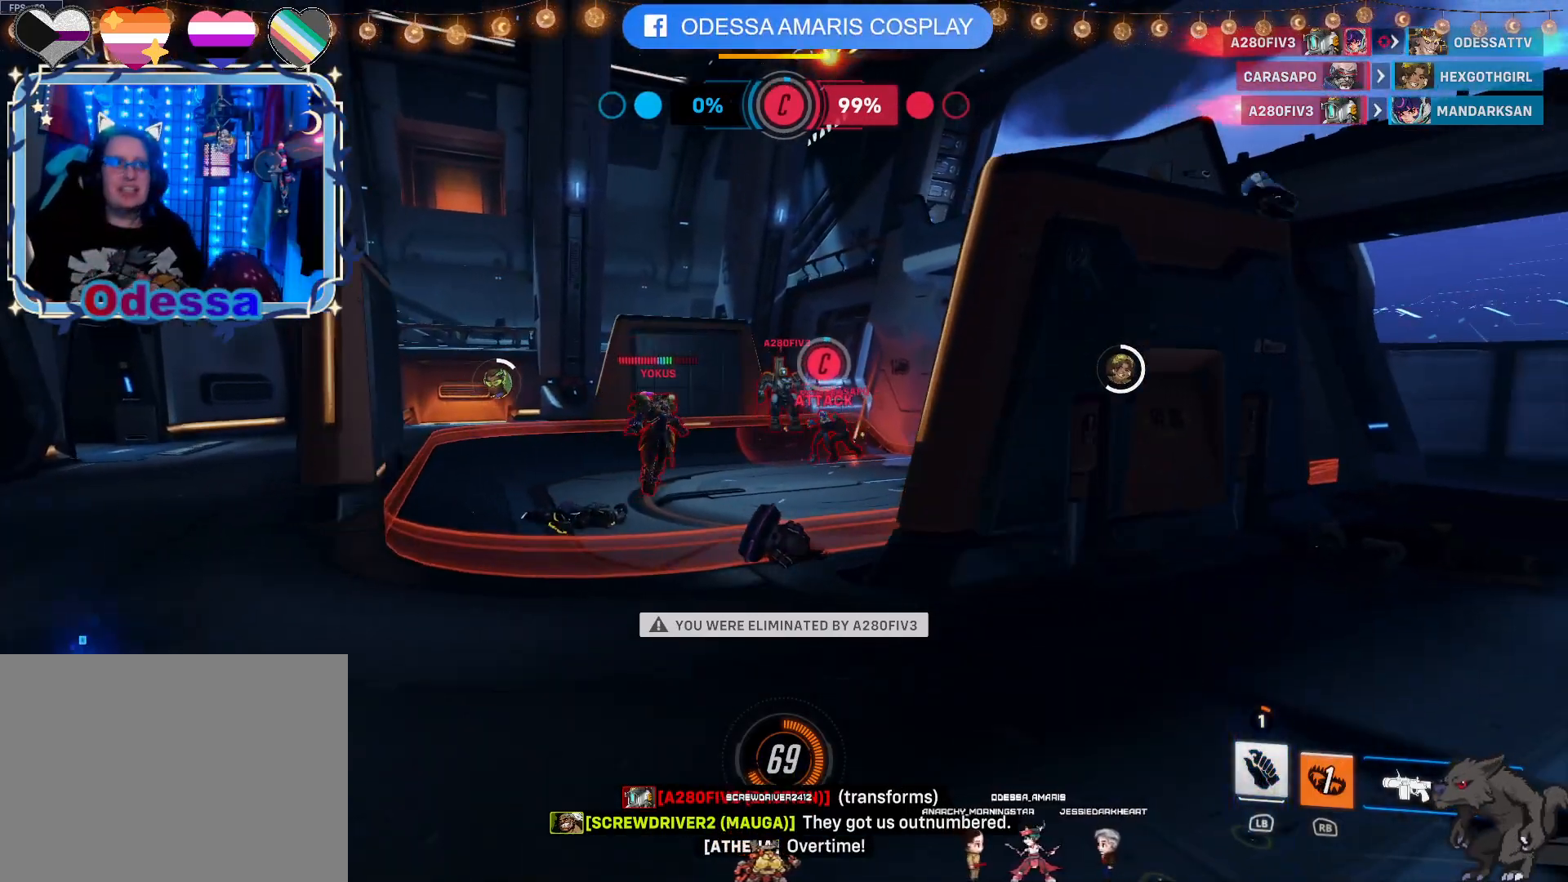
{"dt_ms": 500, "buttons": [], "left_stick": "center", "right_stick": "center", "events": []}
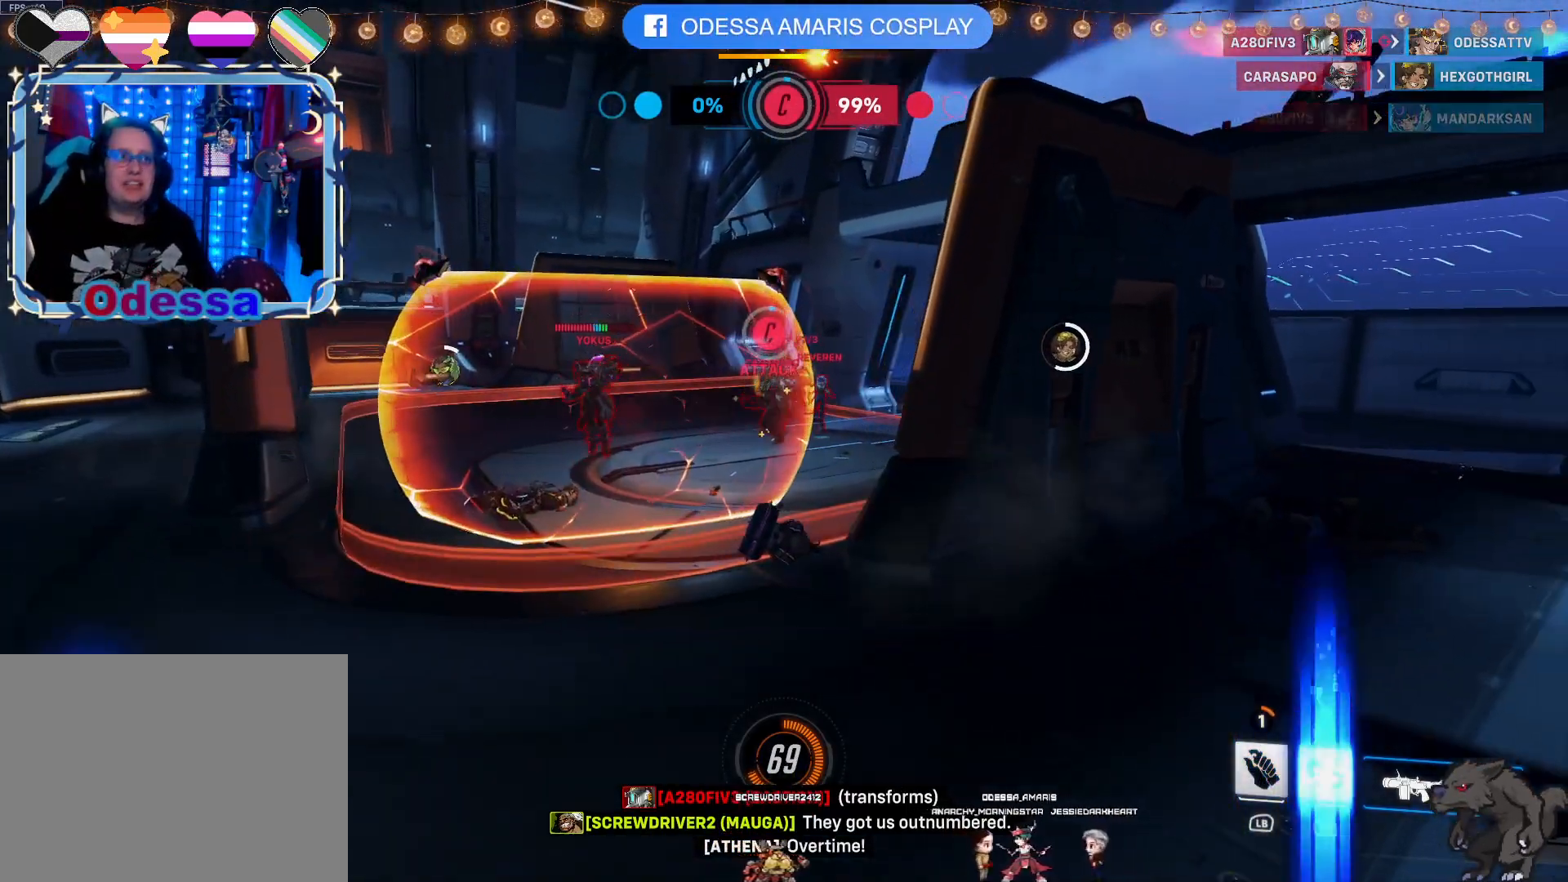
{"dt_ms": 500, "buttons": [], "left_stick": "center", "right_stick": "center", "events": []}
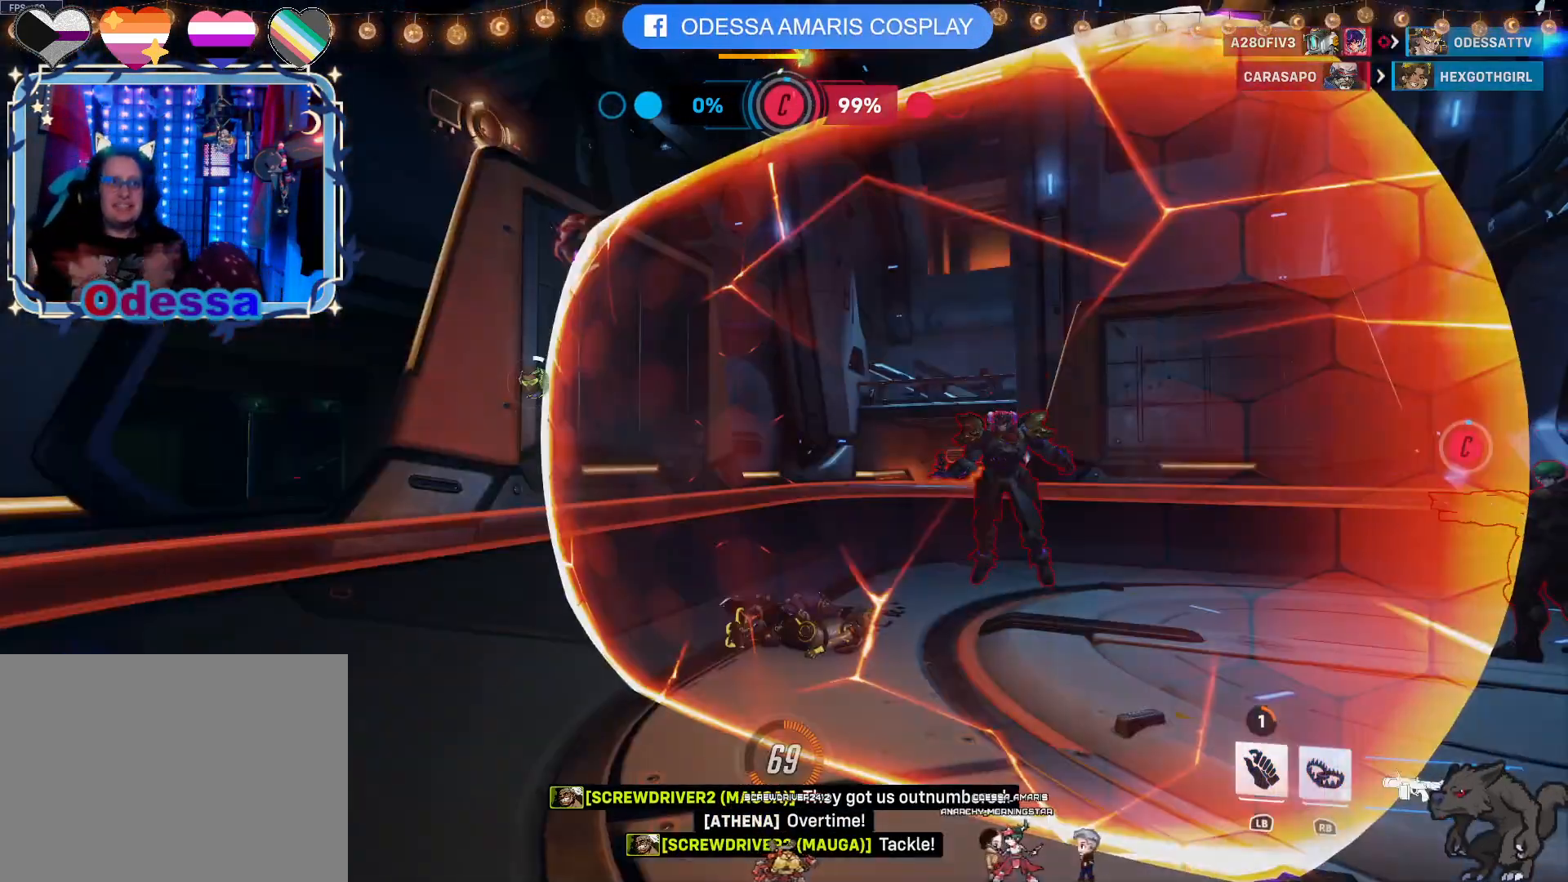
{"dt_ms": 1000, "buttons": [], "left_stick": "center", "right_stick": "center"}
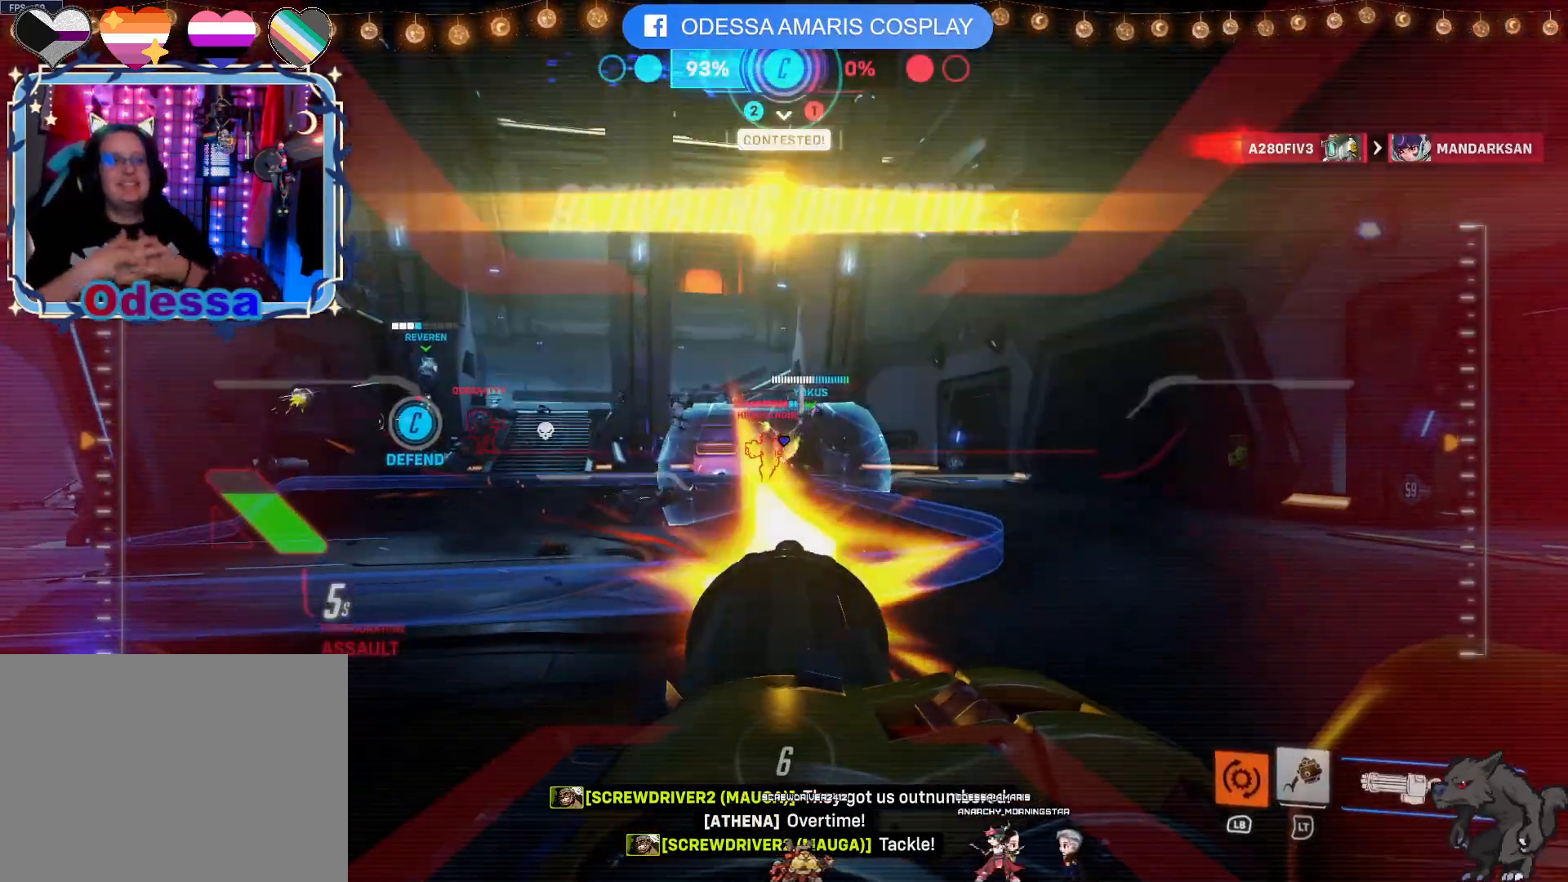
{"dt_ms": 500, "buttons": [], "left_stick": "center", "right_stick": "center", "events": [[50, "right_stick", "down-right"], [267, "right_stick", "center"]]}